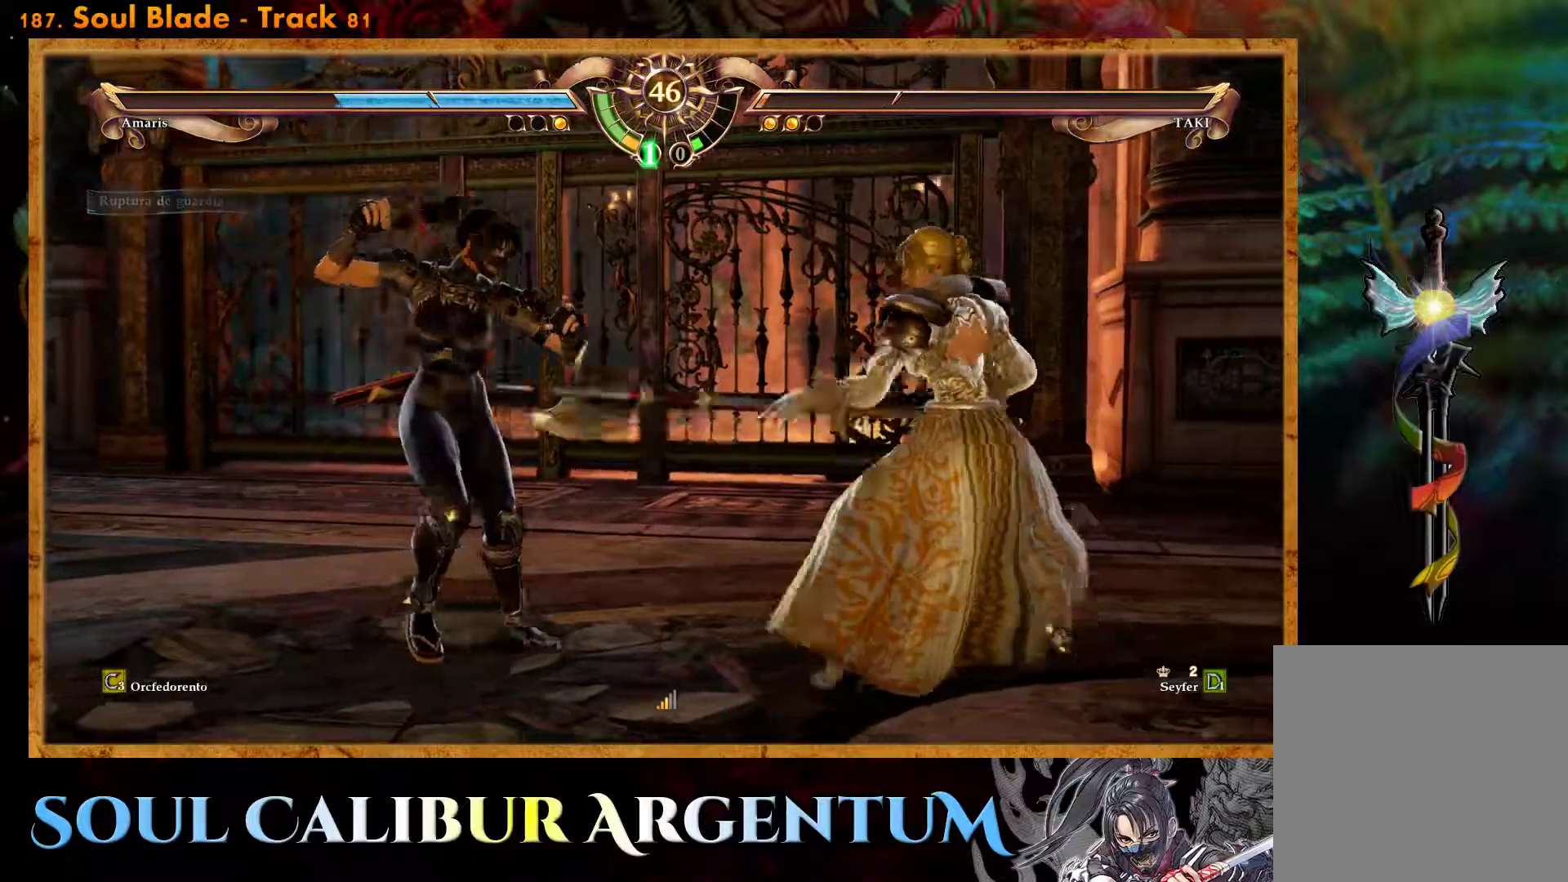
Gameplay with a controller (PlayStation layout); each line is a JSON object with the inputs held at the frame after it. "events" lists button and stick changes between this image and that frame as [ms after this image, input, new state], when the widget could be followed in between. Not read: left_stick right_stick.
{"buttons": [], "events": [[67, "DPAD_RIGHT", "up"], [150, "DPAD_LEFT", "down"], [167, "CROSS", "down"], [167, "SQUARE", "down"], [317, "CROSS", "up"], [317, "DPAD_LEFT", "up"], [317, "SQUARE", "up"], [417, "SQUARE", "down"], [500, "SQUARE", "up"]]}
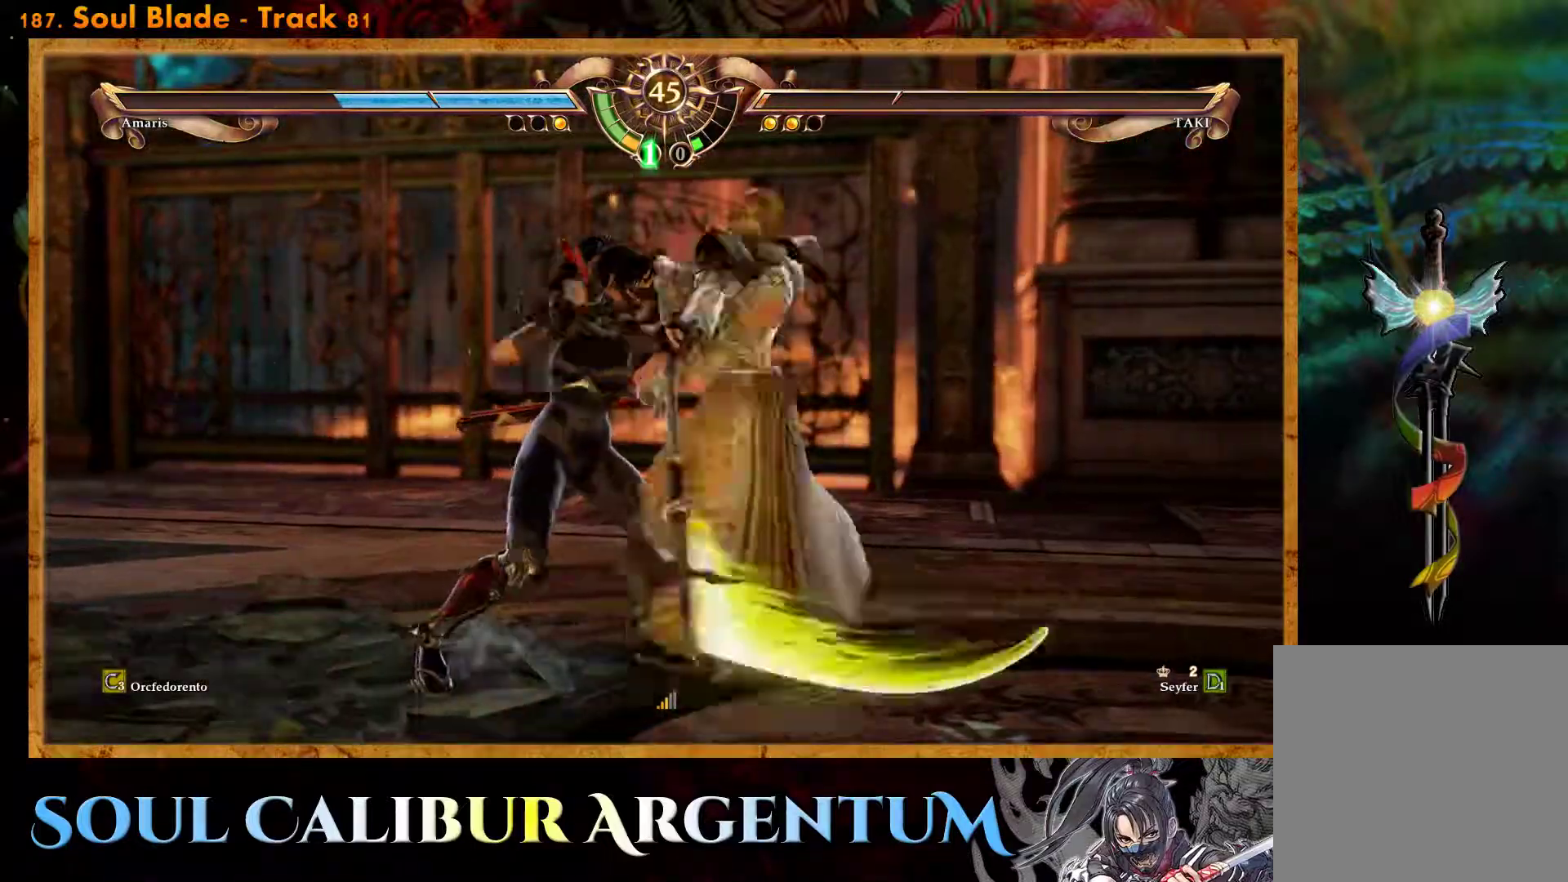
{"buttons": [], "events": [[17, "DPAD_LEFT", "down"], [50, "SQUARE", "down"], [133, "SQUARE", "up"], [150, "DPAD_LEFT", "up"]]}
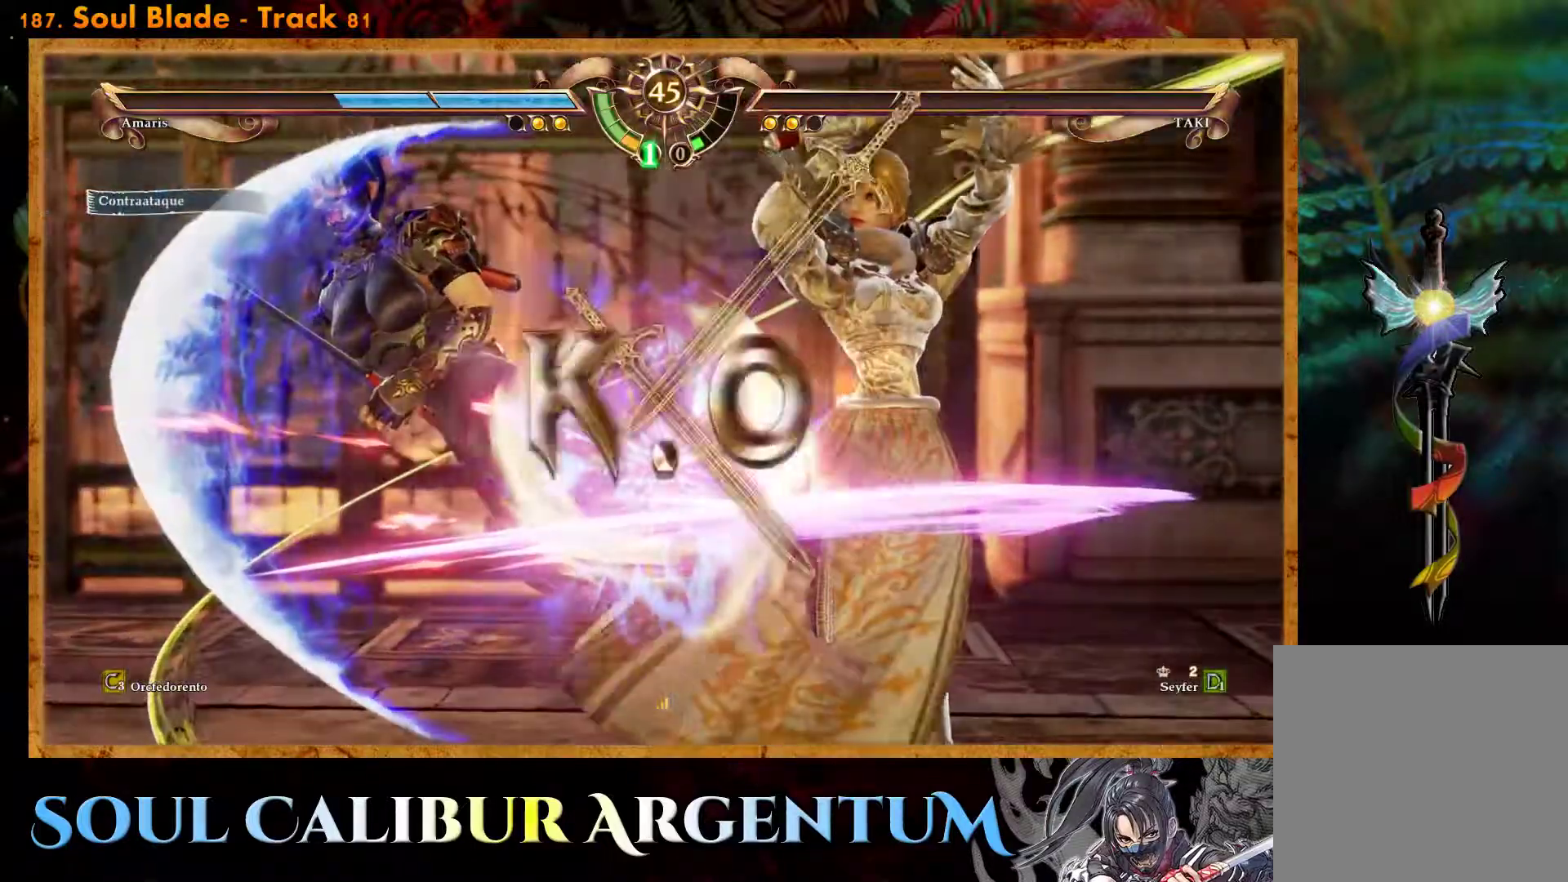
{"buttons": [], "events": []}
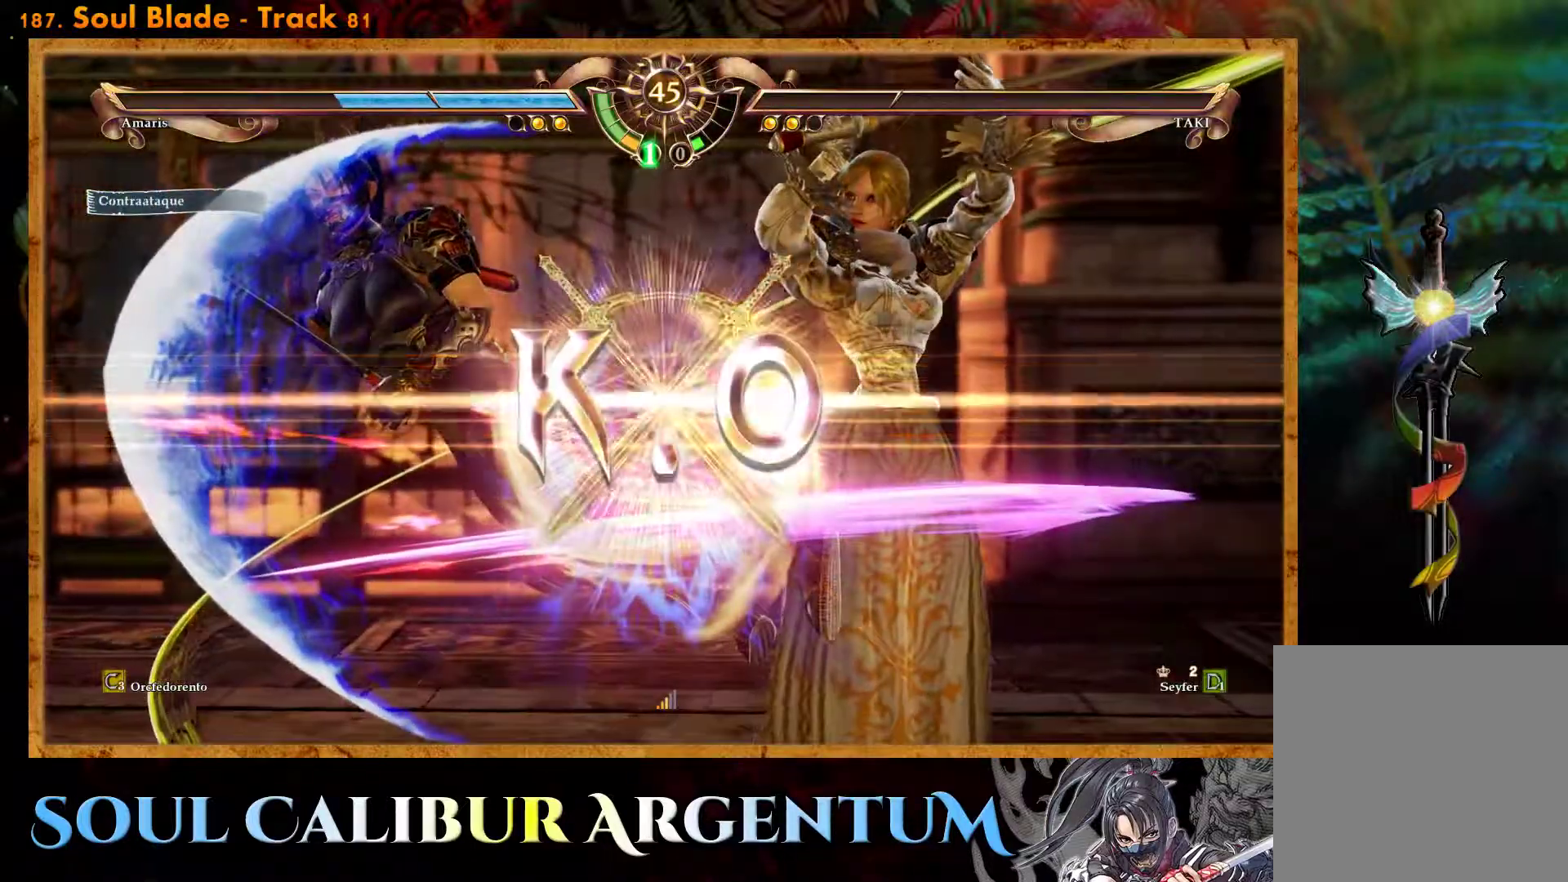
{"buttons": [], "events": []}
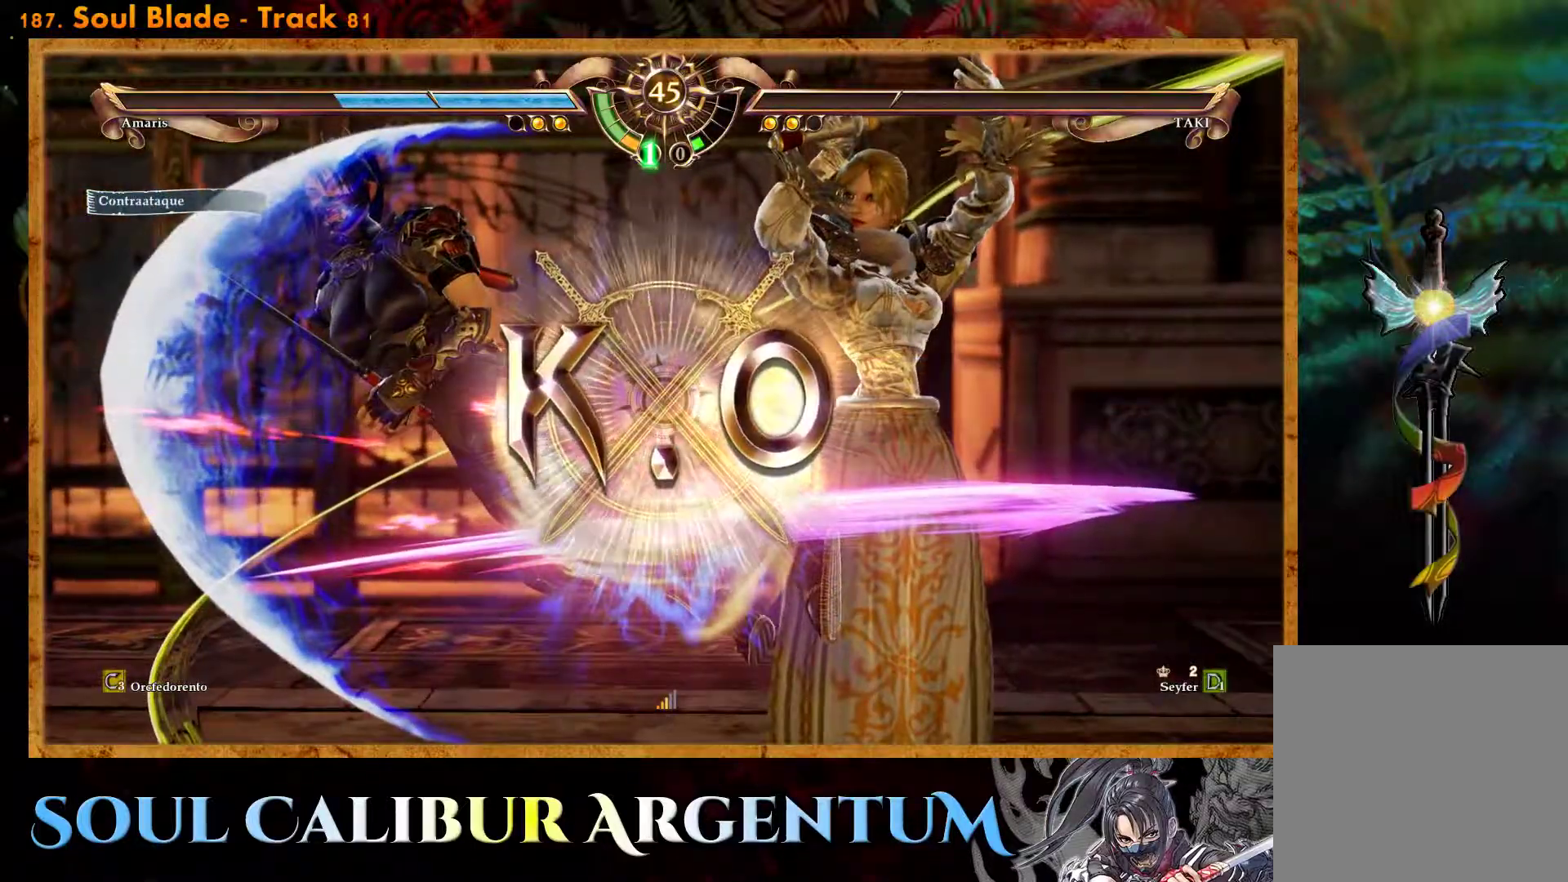
{"buttons": [], "events": []}
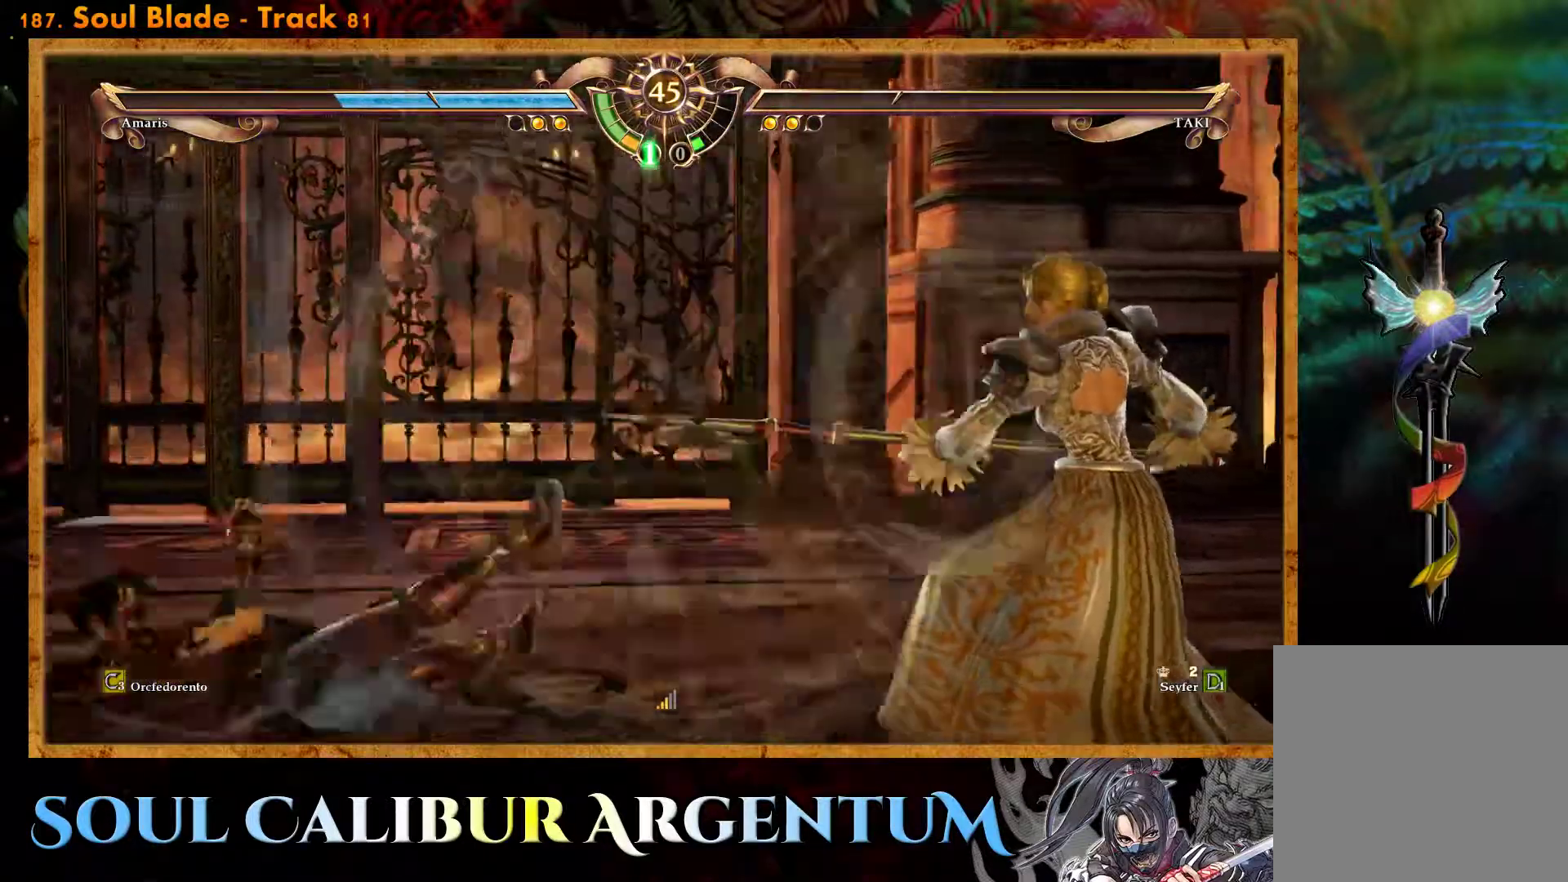
{"buttons": [], "events": []}
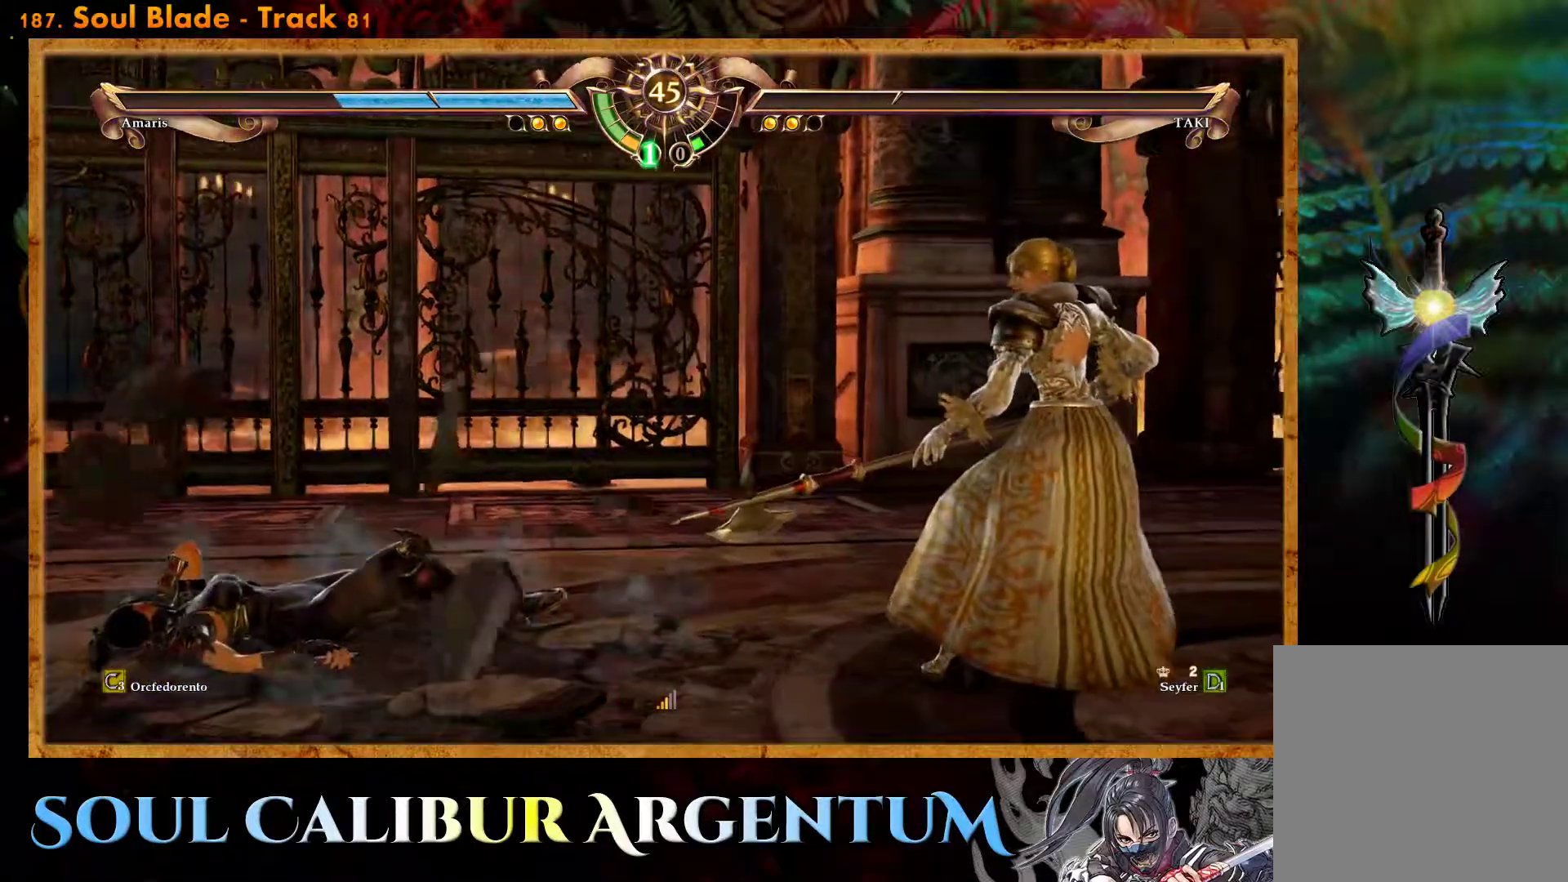
{"buttons": [], "events": []}
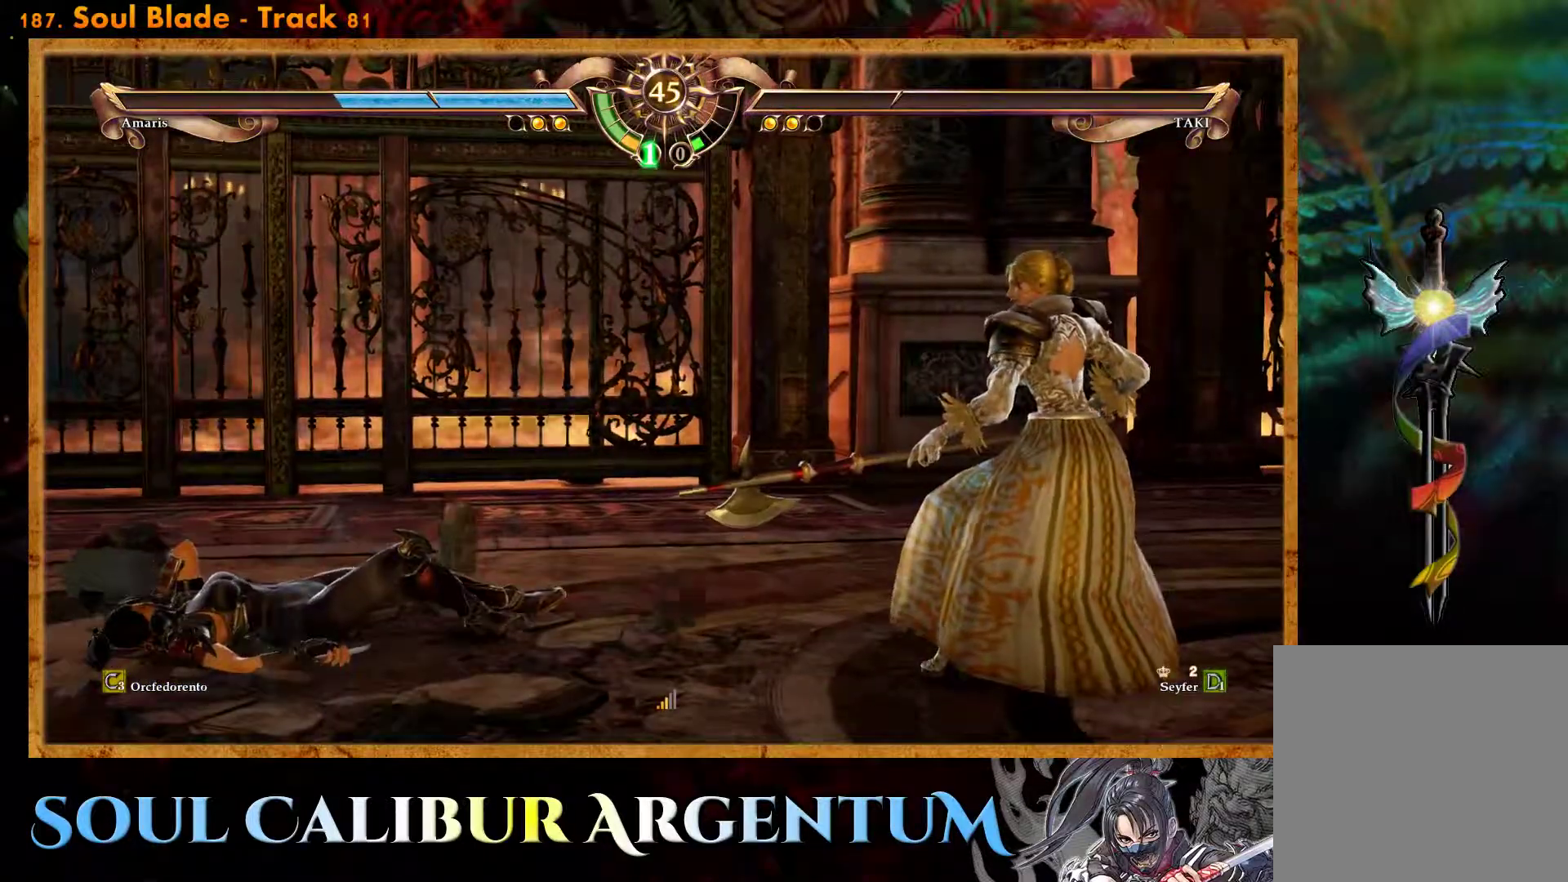
{"buttons": [], "events": []}
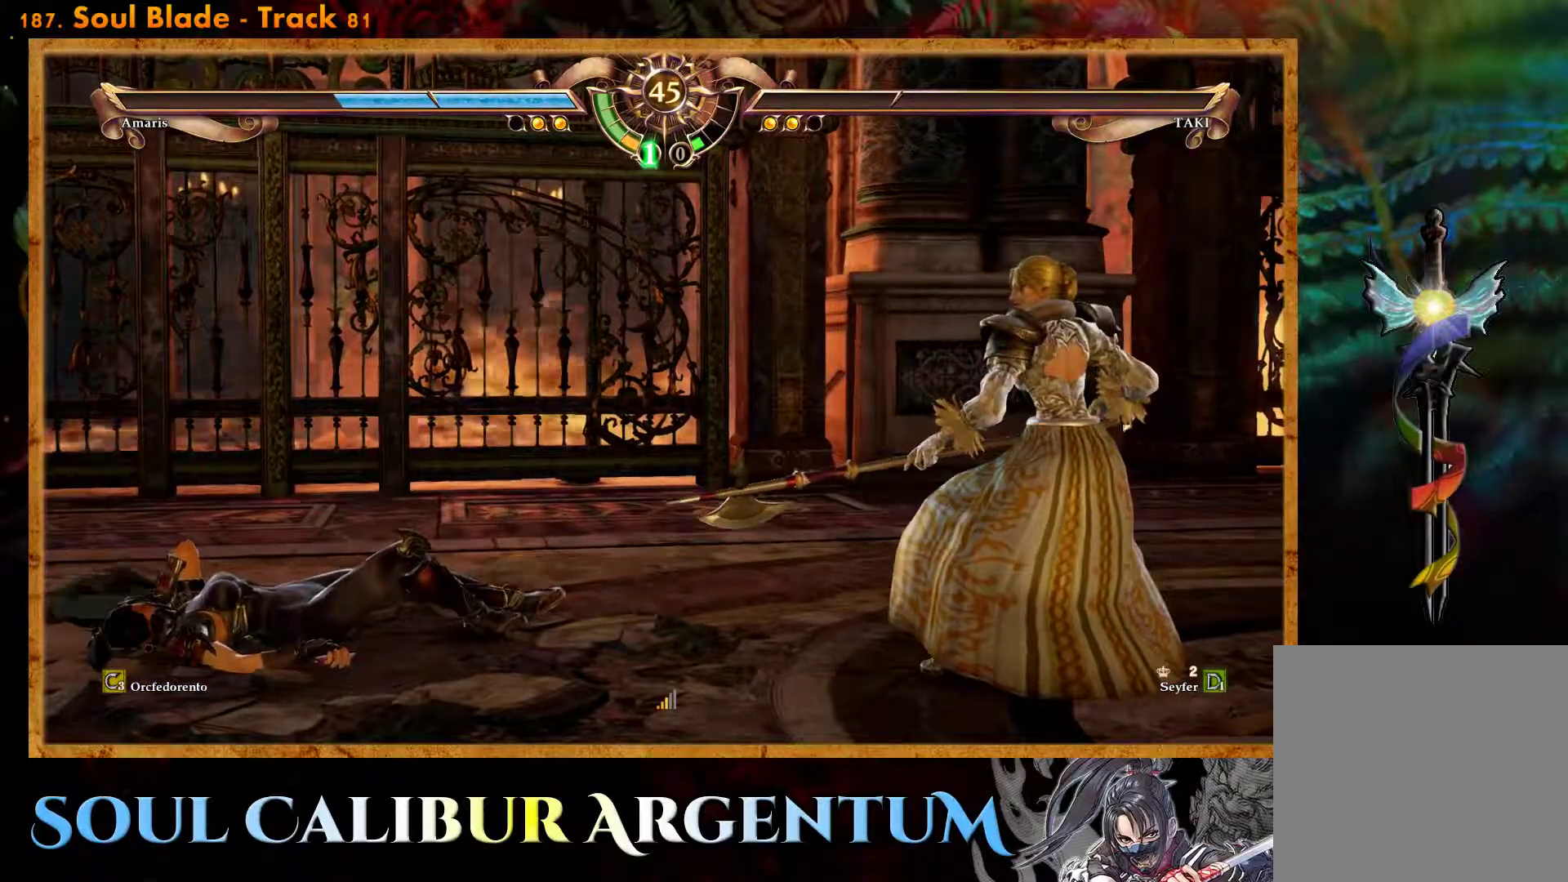
{"buttons": [], "events": []}
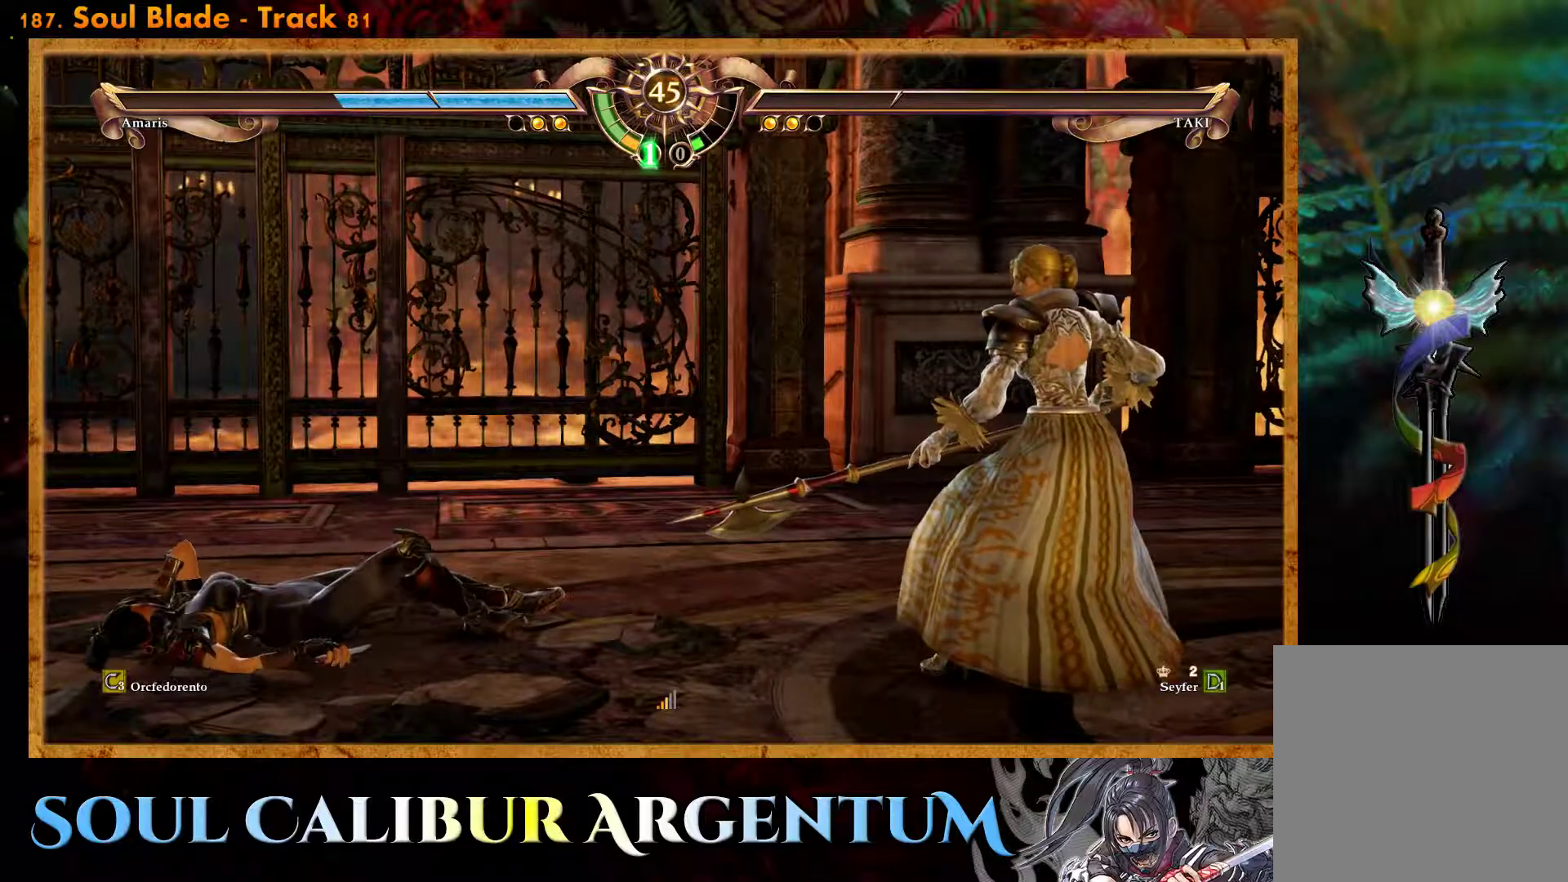
{"buttons": [], "events": []}
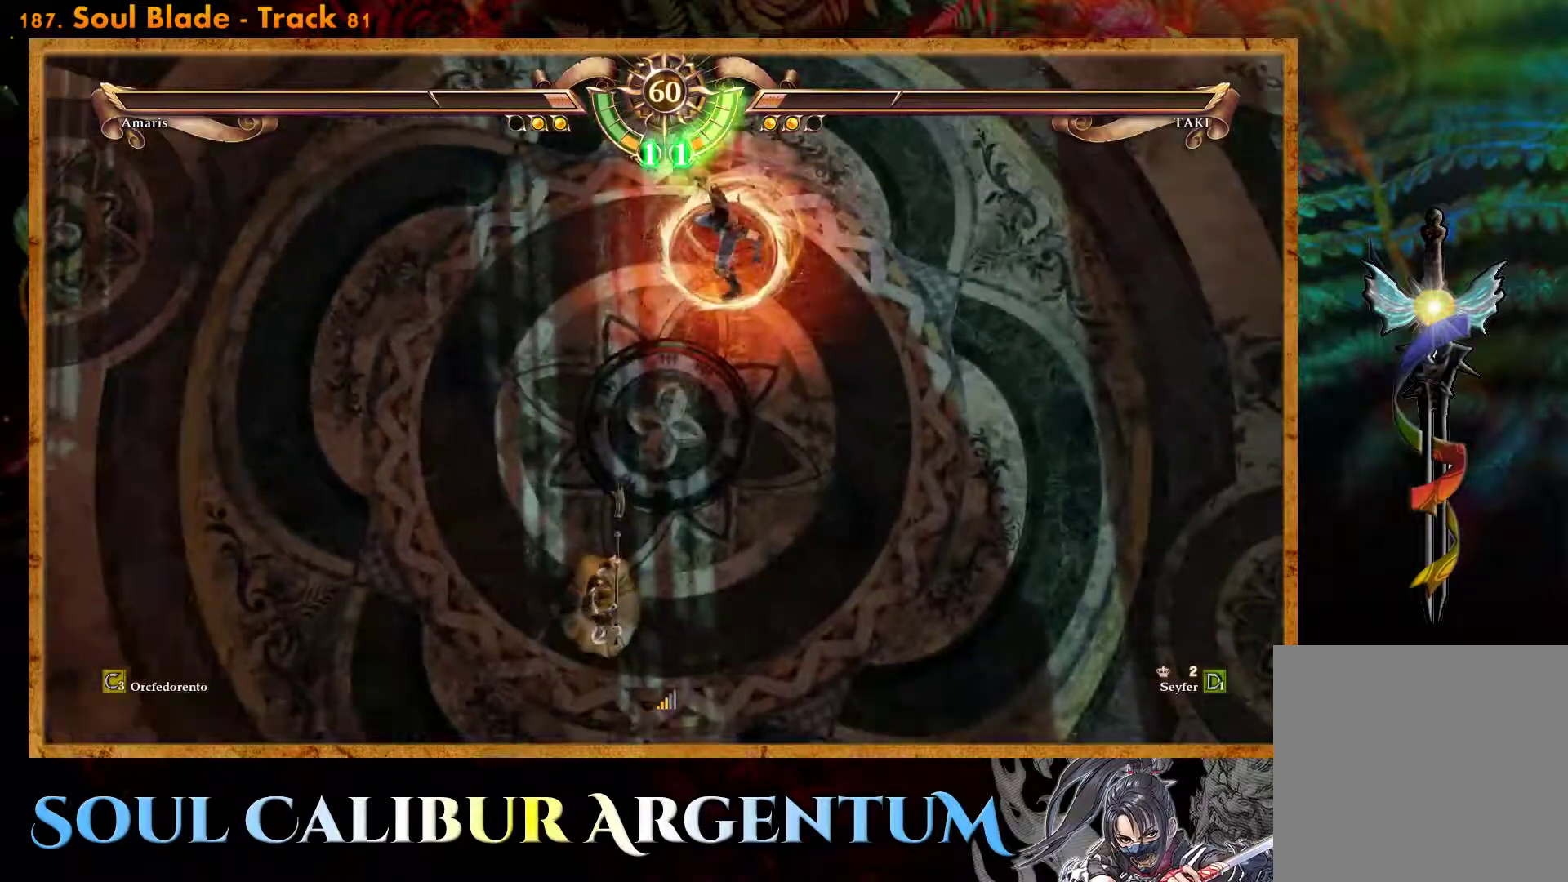
{"buttons": [], "events": []}
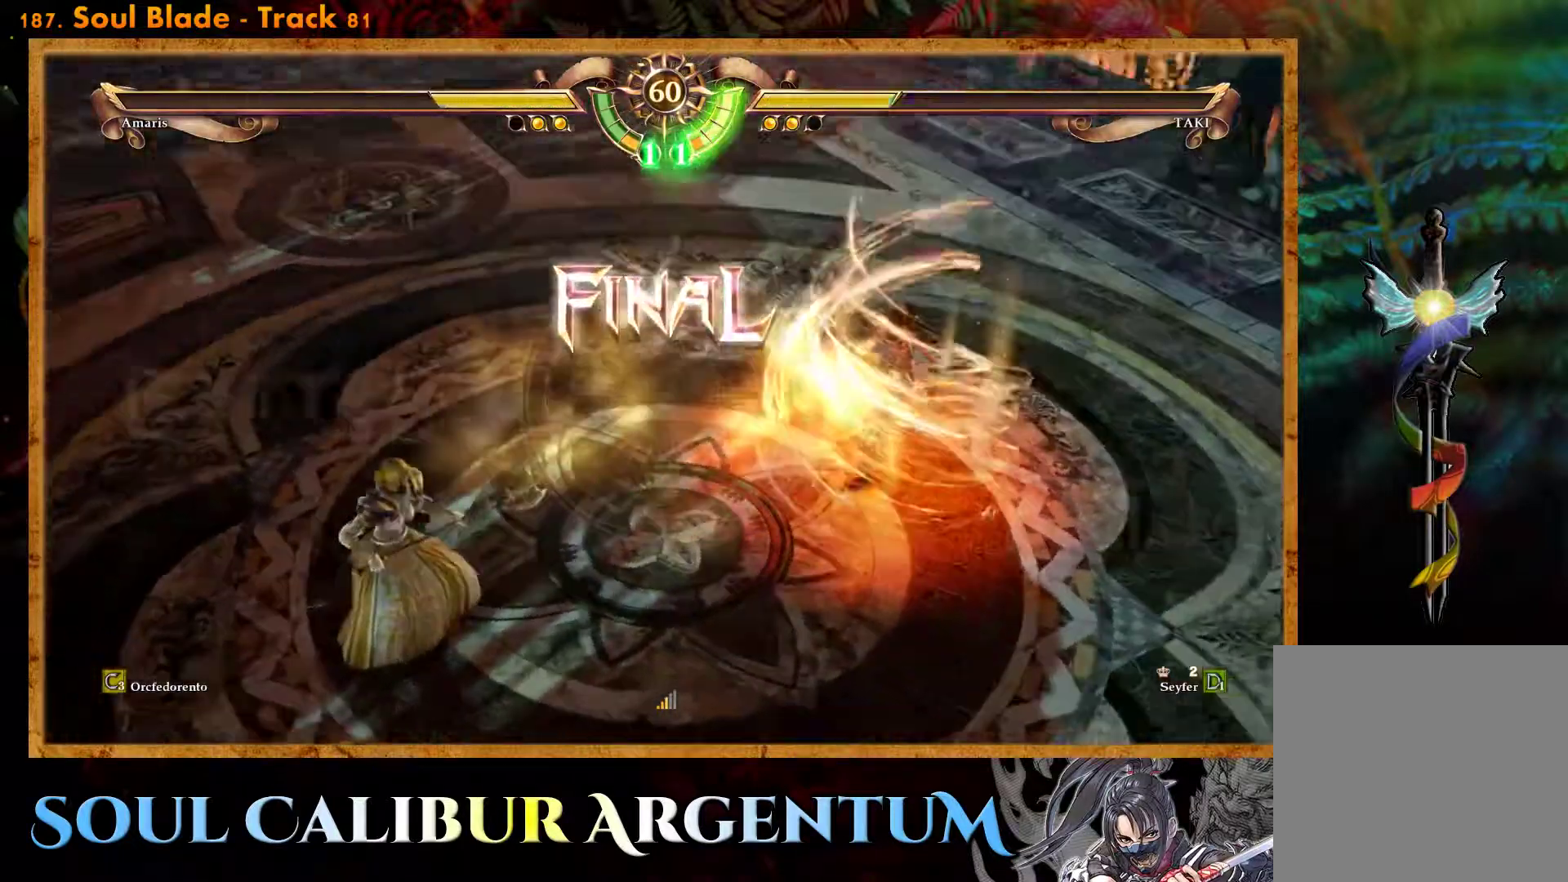
{"buttons": [], "events": [[167, "CROSS", "down"], [167, "DPAD_LEFT", "down"], [283, "CROSS", "up"], [283, "DPAD_LEFT", "up"]]}
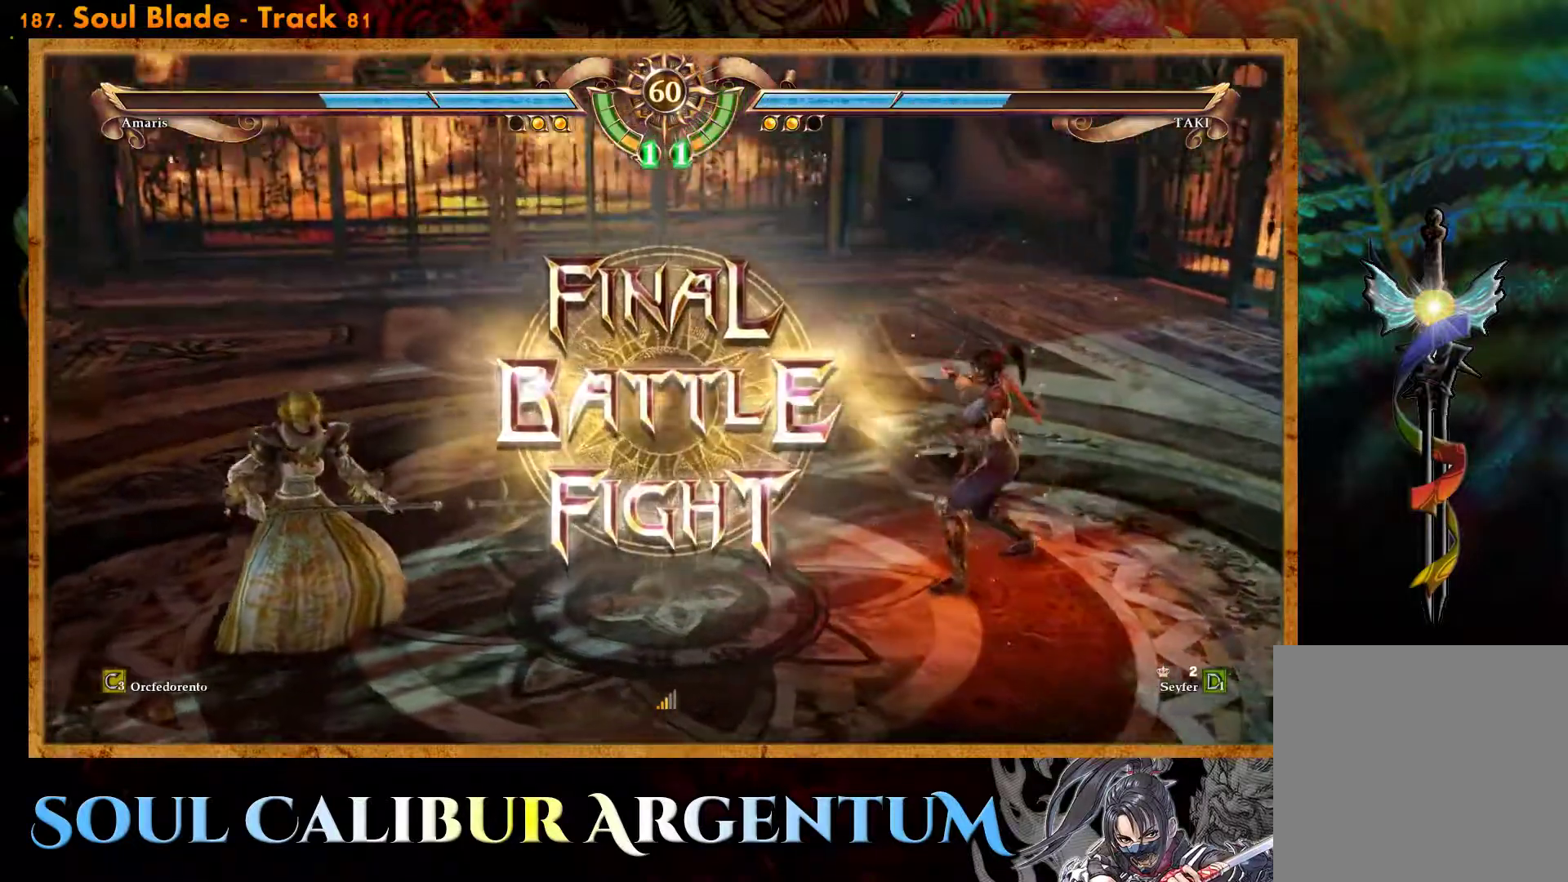
{"buttons": ["CROSS"], "events": [[17, "CROSS", "down"]]}
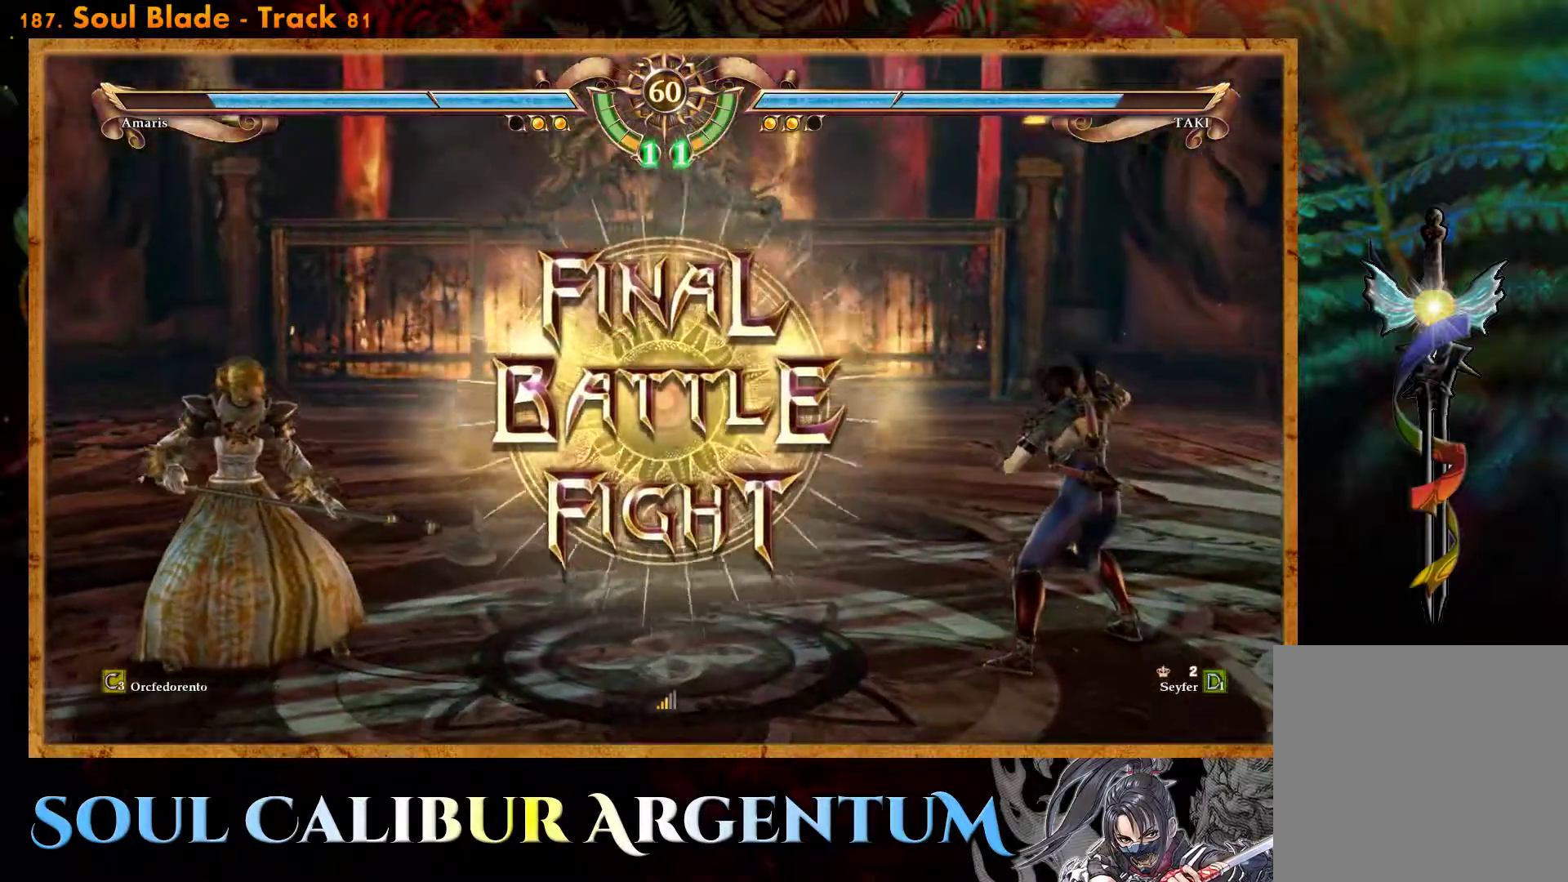
{"buttons": ["DPAD_UP"], "events": [[50, "CROSS", "up"], [350, "DPAD_UP", "down"]]}
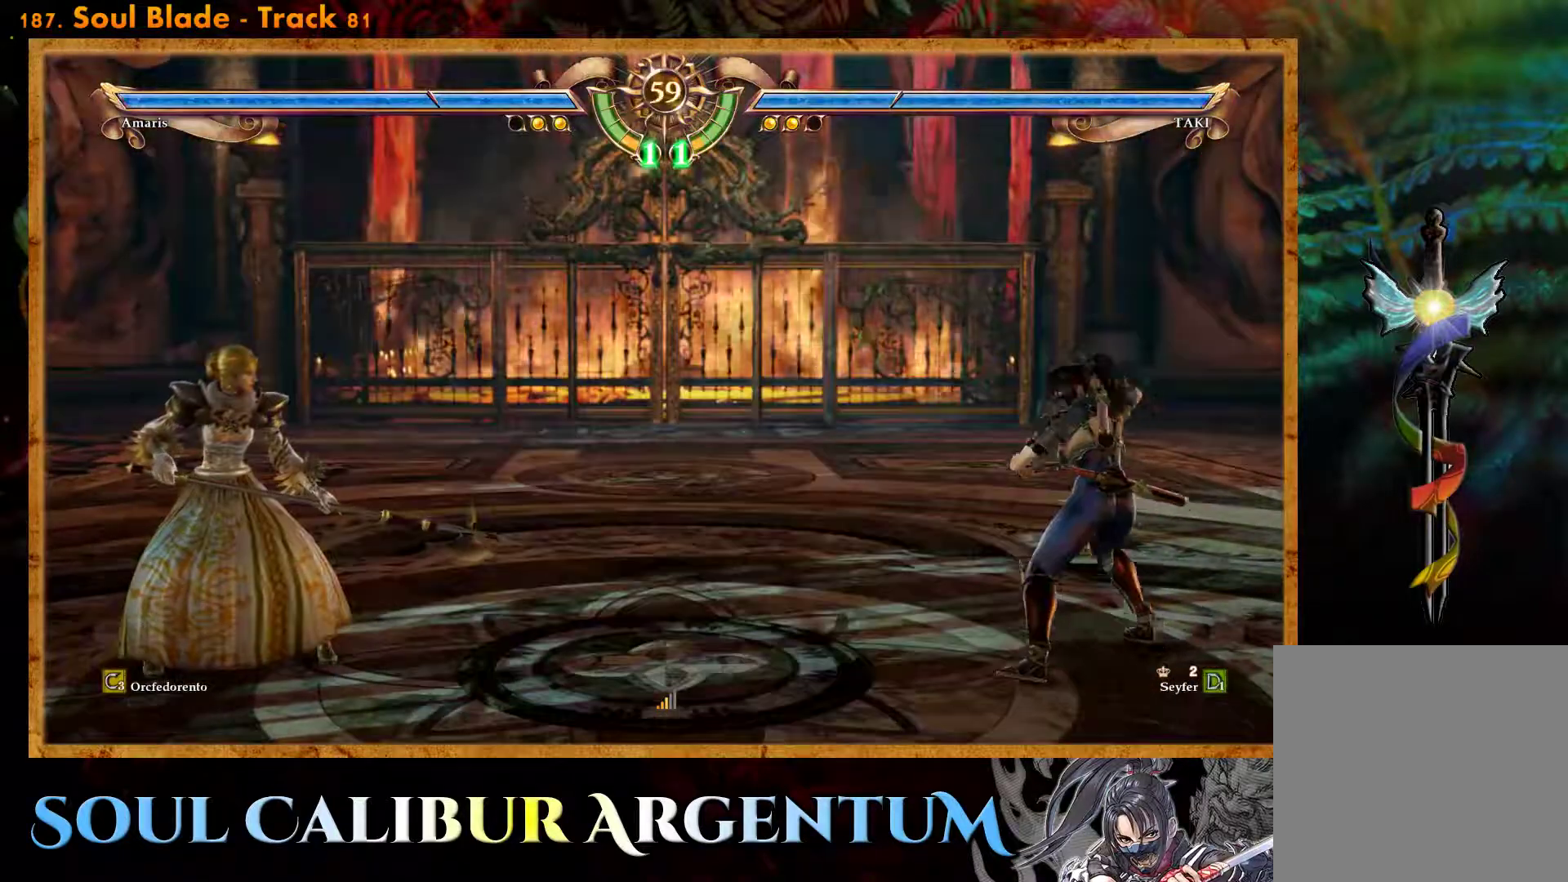
{"buttons": ["CIRCLE"], "events": [[117, "DPAD_UP", "up"], [217, "R2", "down"], [350, "R2", "up"], [450, "CIRCLE", "down"]]}
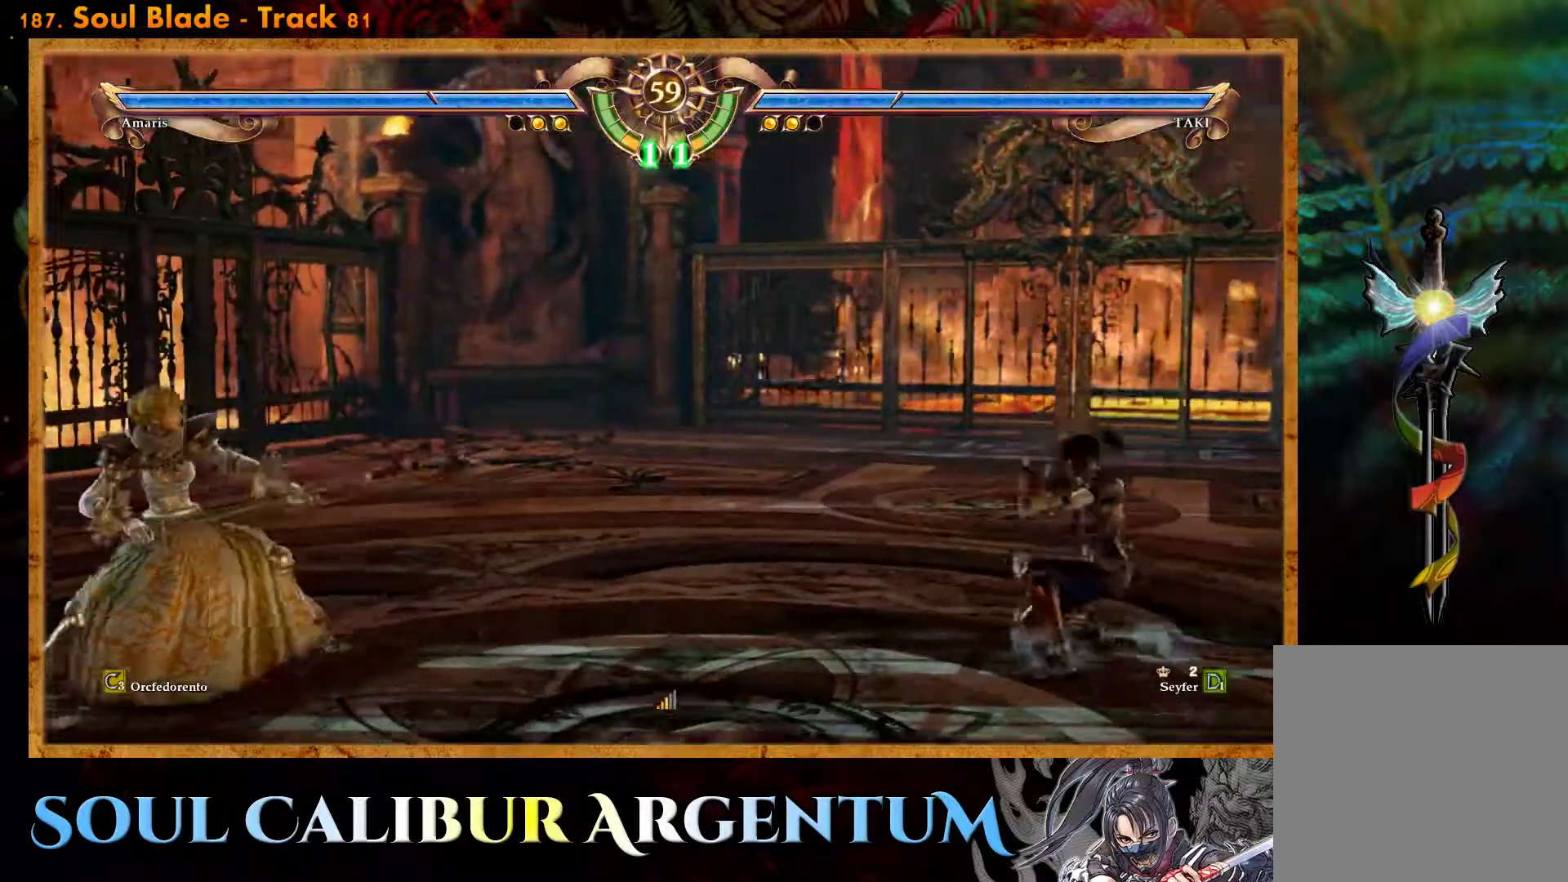
{"buttons": ["DPAD_RIGHT"], "events": [[33, "DPAD_RIGHT", "down"], [50, "CIRCLE", "up"], [117, "CIRCLE", "down"], [217, "CIRCLE", "up"], [300, "CIRCLE", "down"], [400, "CIRCLE", "up"]]}
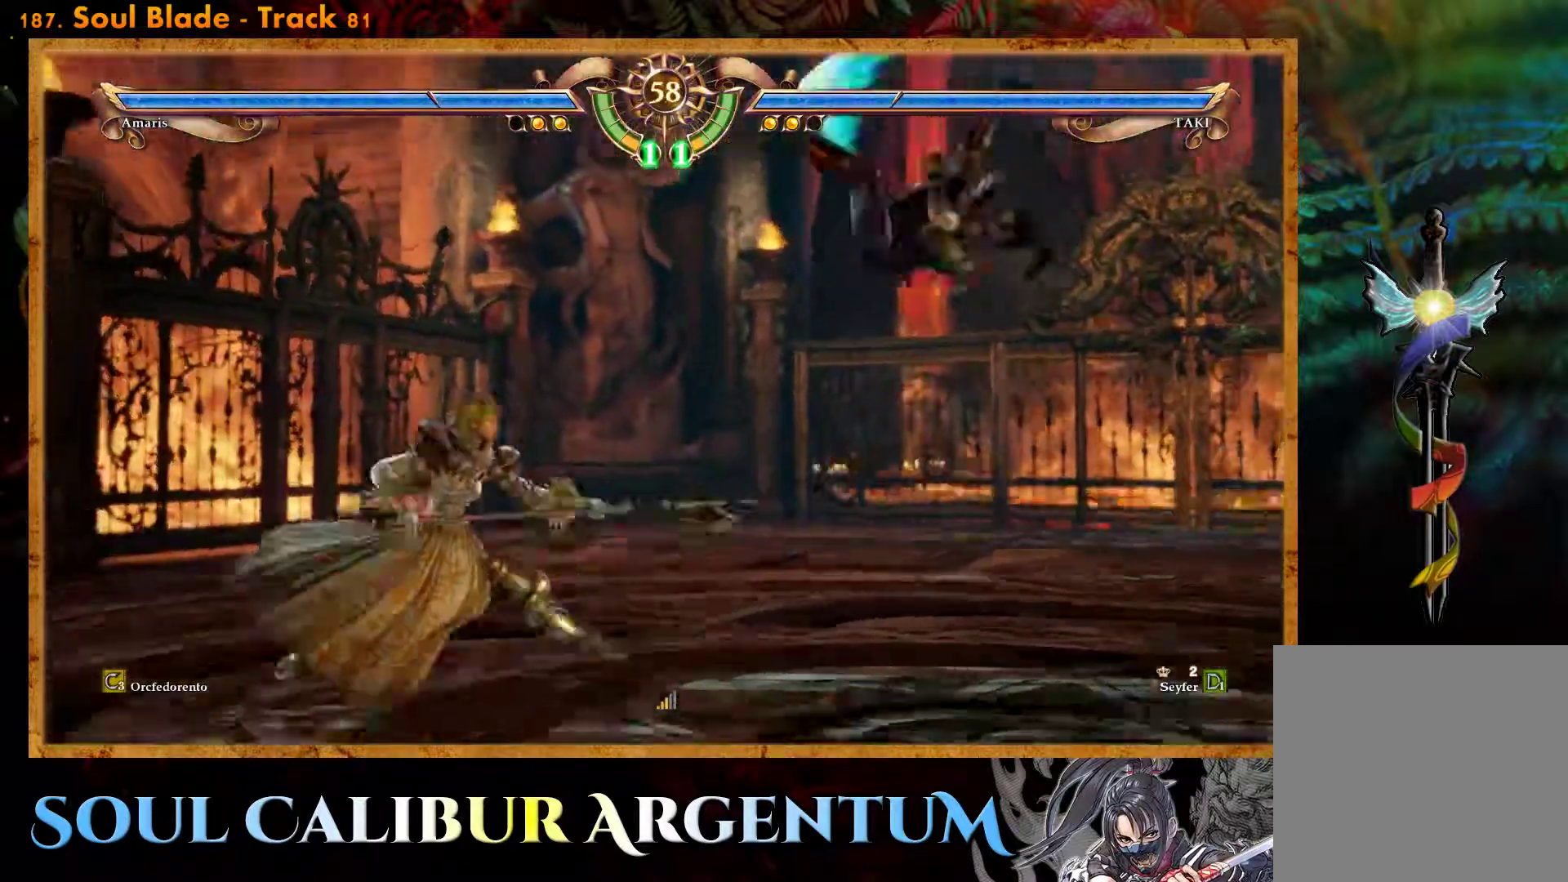
{"buttons": ["DPAD_UP"], "events": [[117, "DPAD_RIGHT", "up"], [117, "DPAD_UP", "down"], [233, "TRIANGLE", "down"], [333, "TRIANGLE", "up"], [400, "TRIANGLE", "down"], [500, "TRIANGLE", "up"]]}
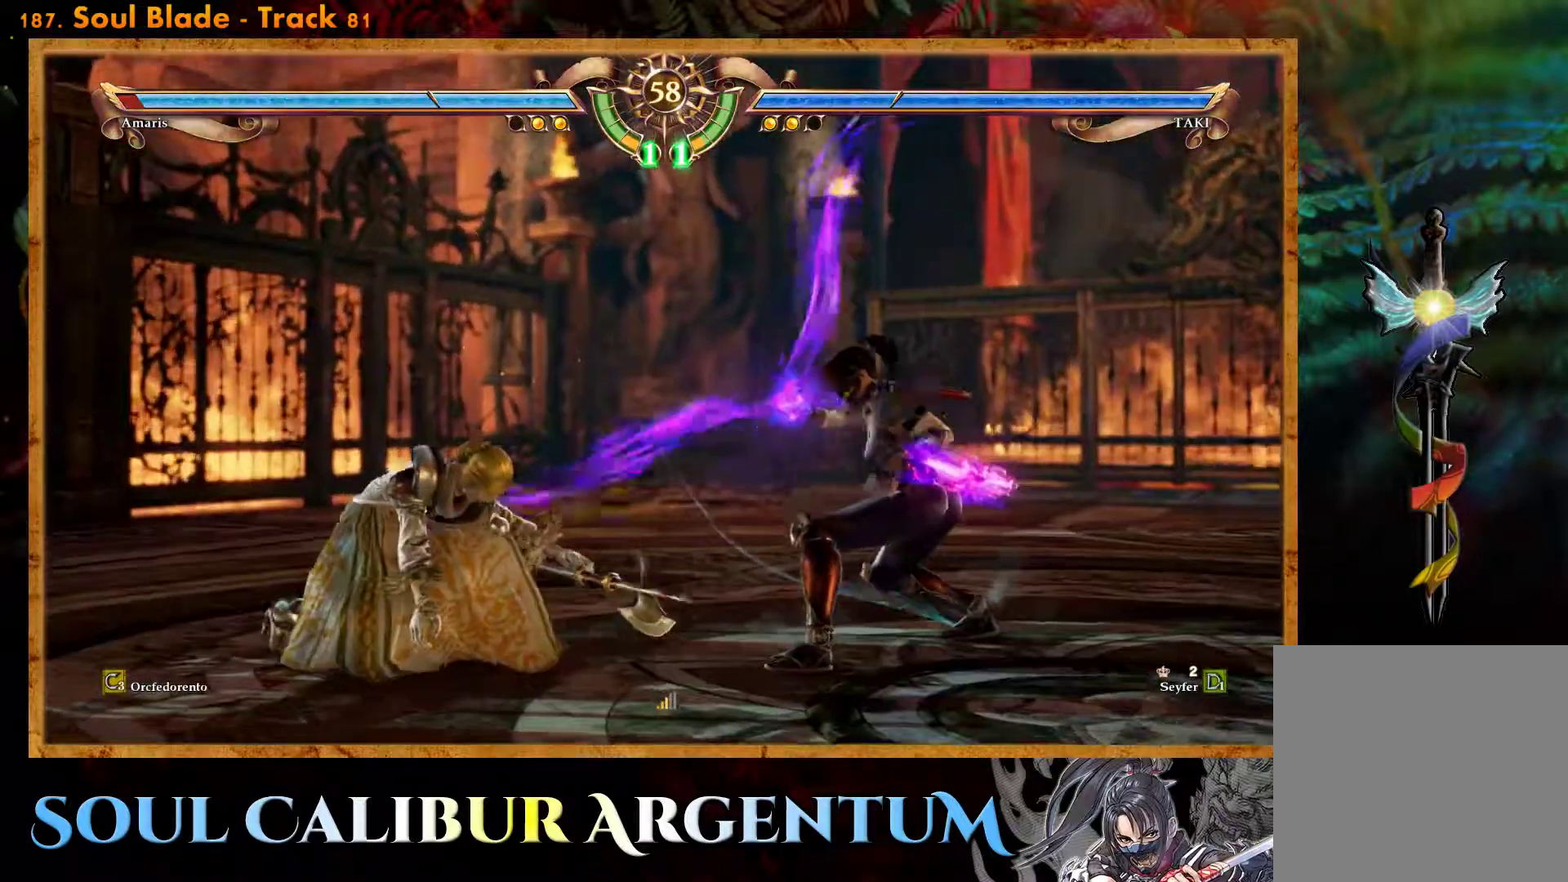
{"buttons": ["DPAD_UP"], "events": [[67, "TRIANGLE", "down"], [167, "TRIANGLE", "up"], [250, "TRIANGLE", "down"], [317, "TRIANGLE", "up"]]}
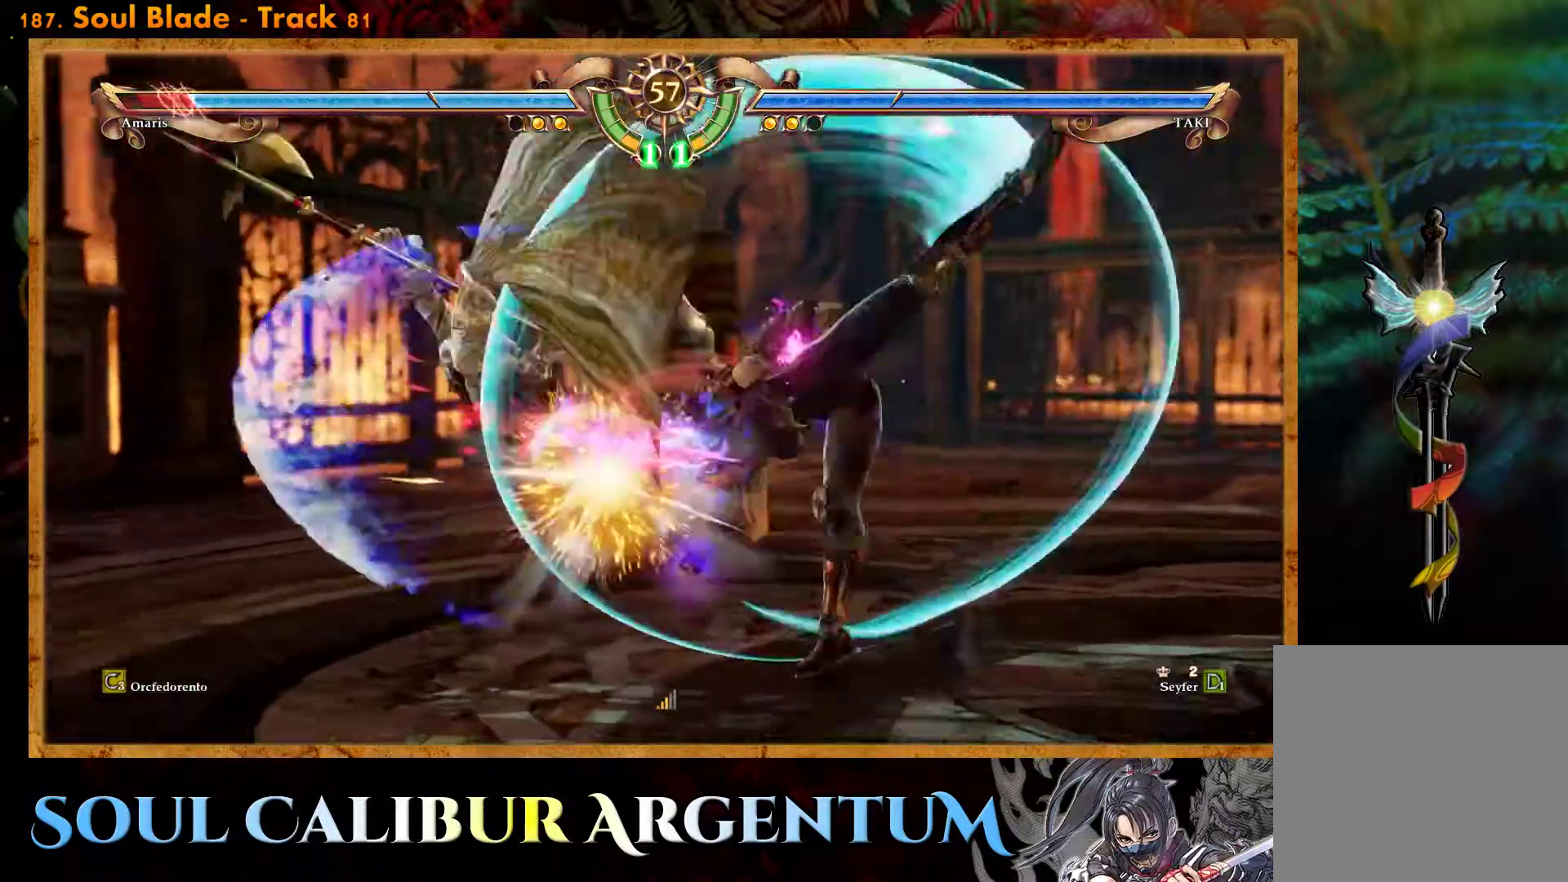
{"buttons": ["DPAD_LEFT"], "events": [[100, "DPAD_UP", "up"], [233, "DPAD_LEFT", "down"], [367, "DPAD_LEFT", "up"], [417, "DPAD_LEFT", "down"]]}
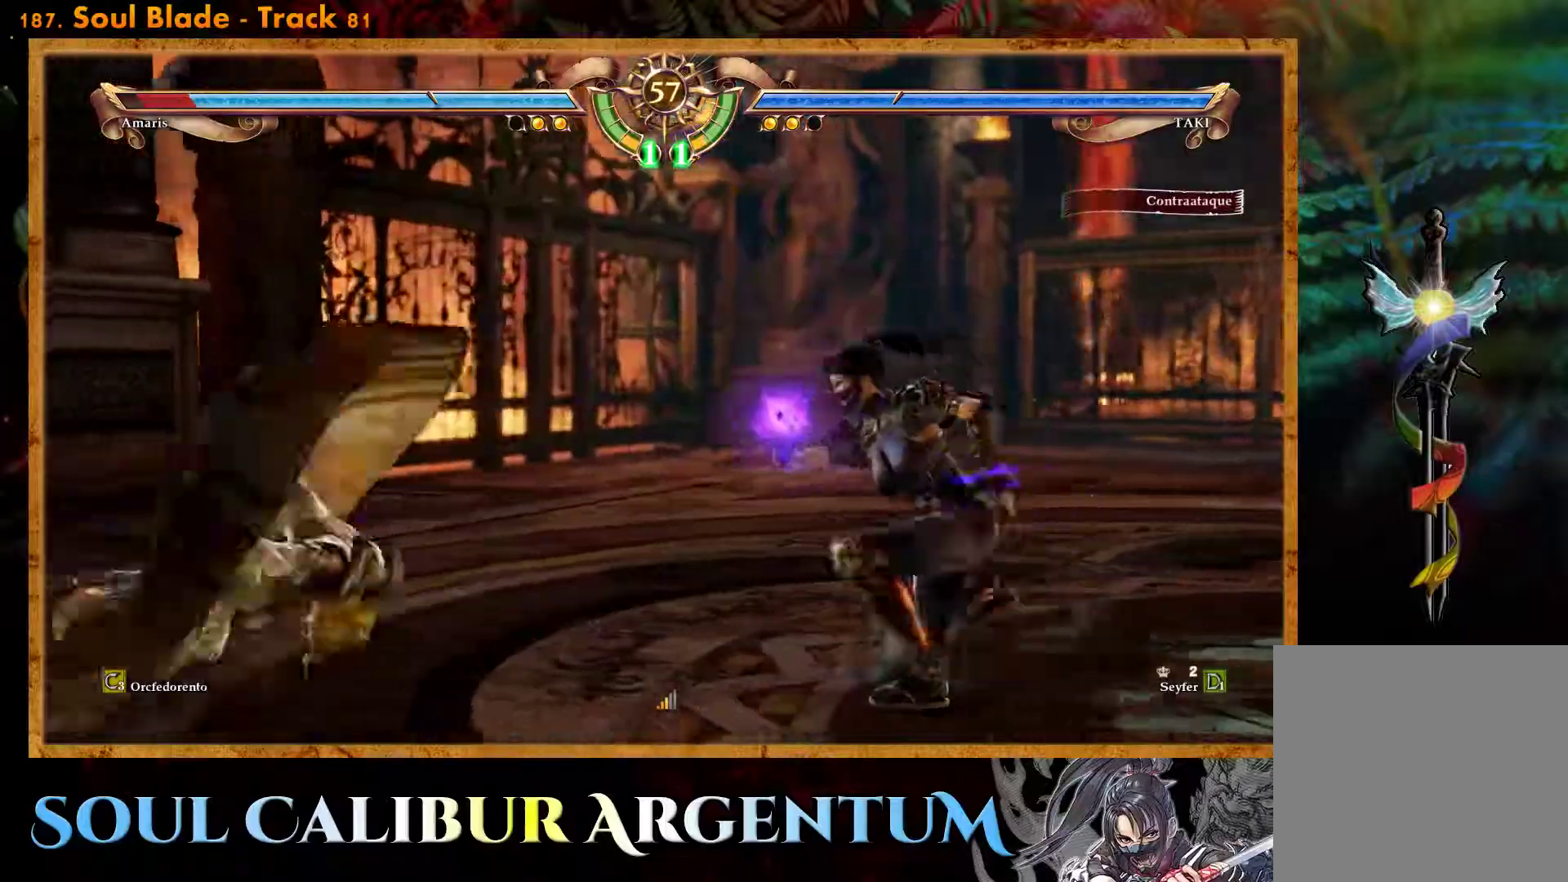
{"buttons": ["DPAD_LEFT"], "events": [[183, "TRIANGLE", "down"], [300, "TRIANGLE", "up"], [417, "SQUARE", "down"], [483, "SQUARE", "up"]]}
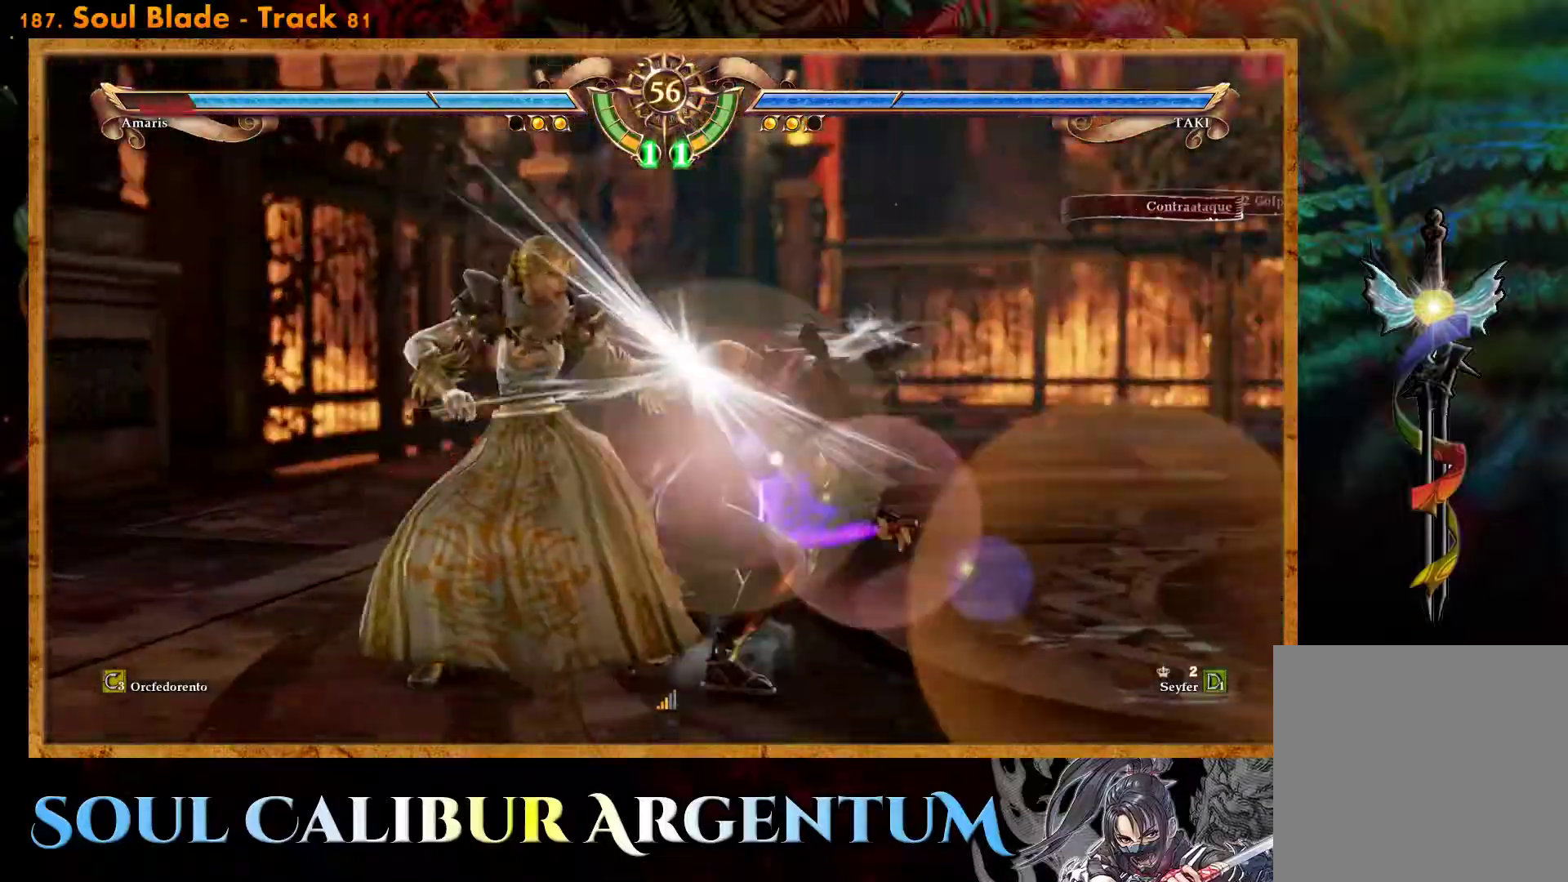
{"buttons": ["SQUARE", "DPAD_LEFT"], "events": [[67, "SQUARE", "down"], [150, "SQUARE", "up"], [217, "SQUARE", "down"], [317, "SQUARE", "up"], [383, "SQUARE", "down"]]}
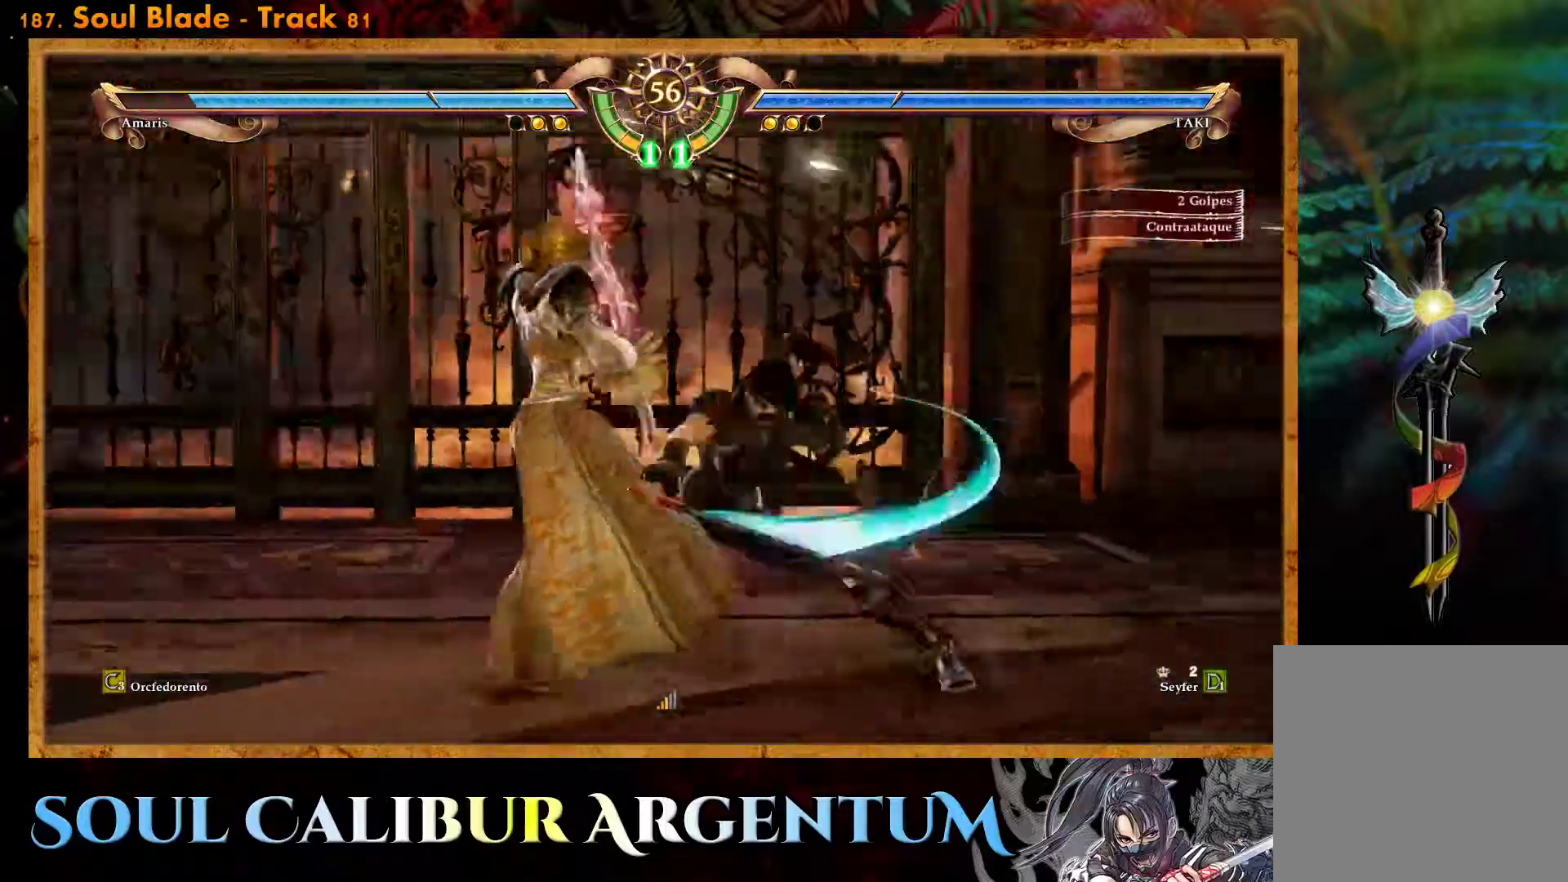
{"buttons": ["CROSS"], "events": [[17, "SQUARE", "up"], [83, "SQUARE", "down"], [183, "SQUARE", "up"], [300, "DPAD_LEFT", "up"], [450, "CROSS", "down"]]}
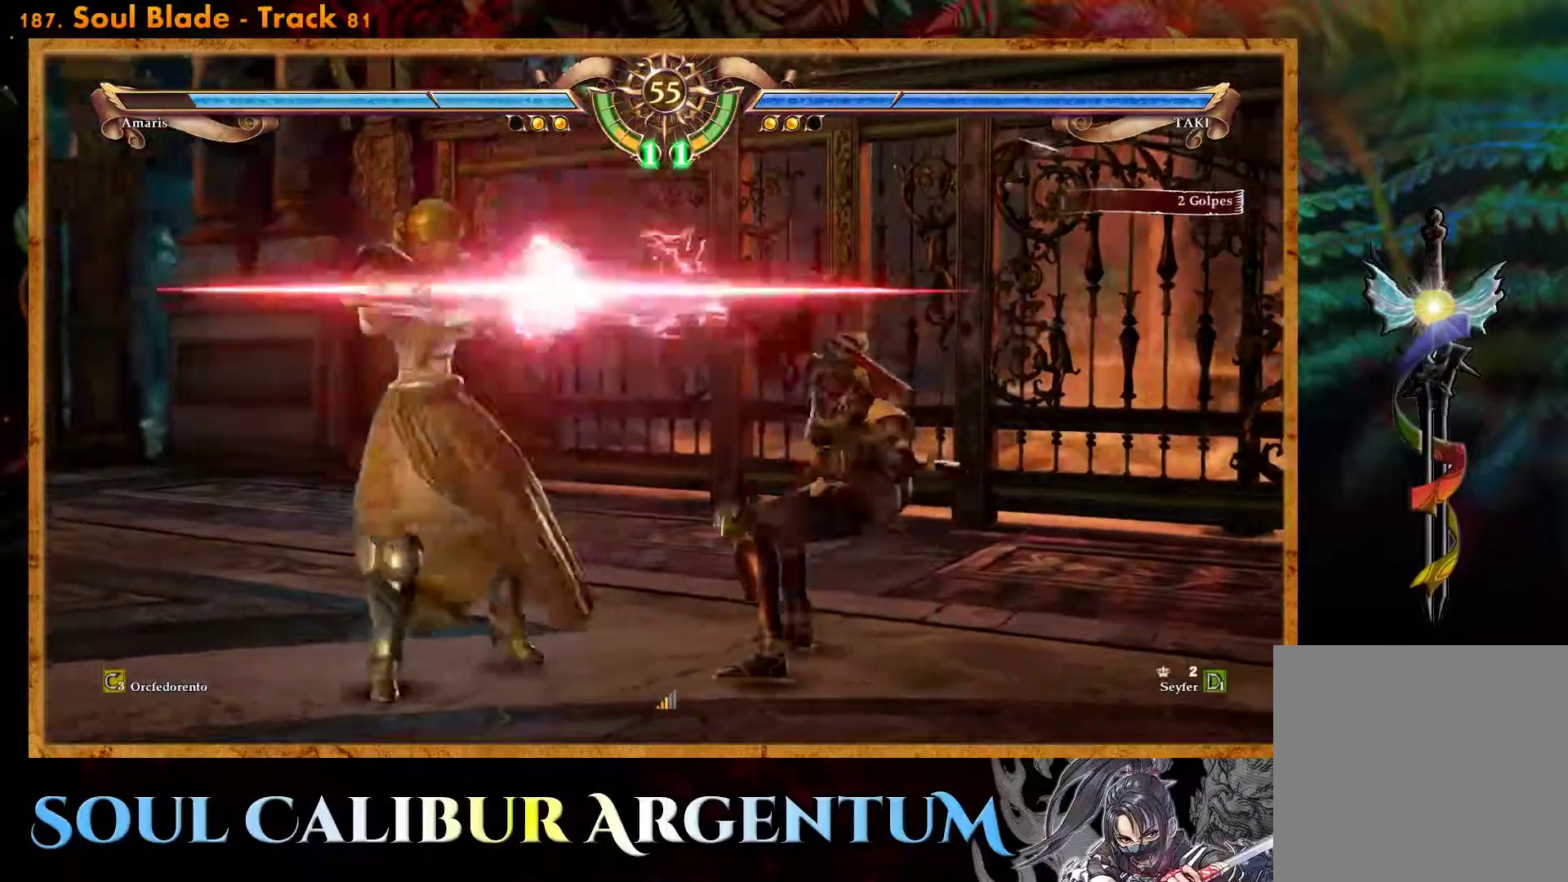
{"buttons": ["CROSS"], "events": []}
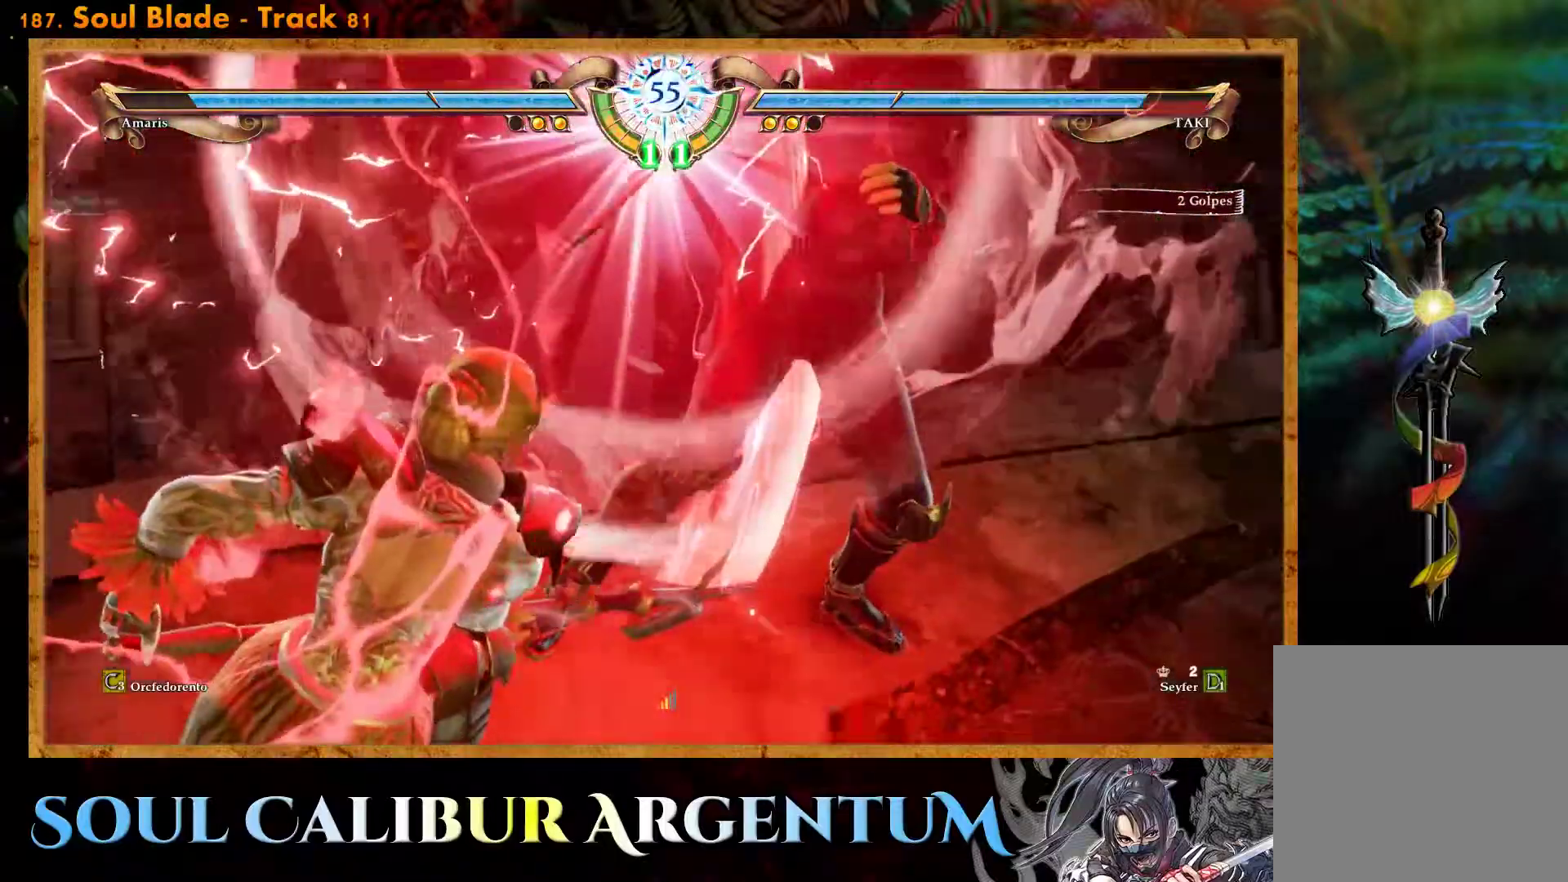
{"buttons": [], "events": [[233, "CROSS", "up"]]}
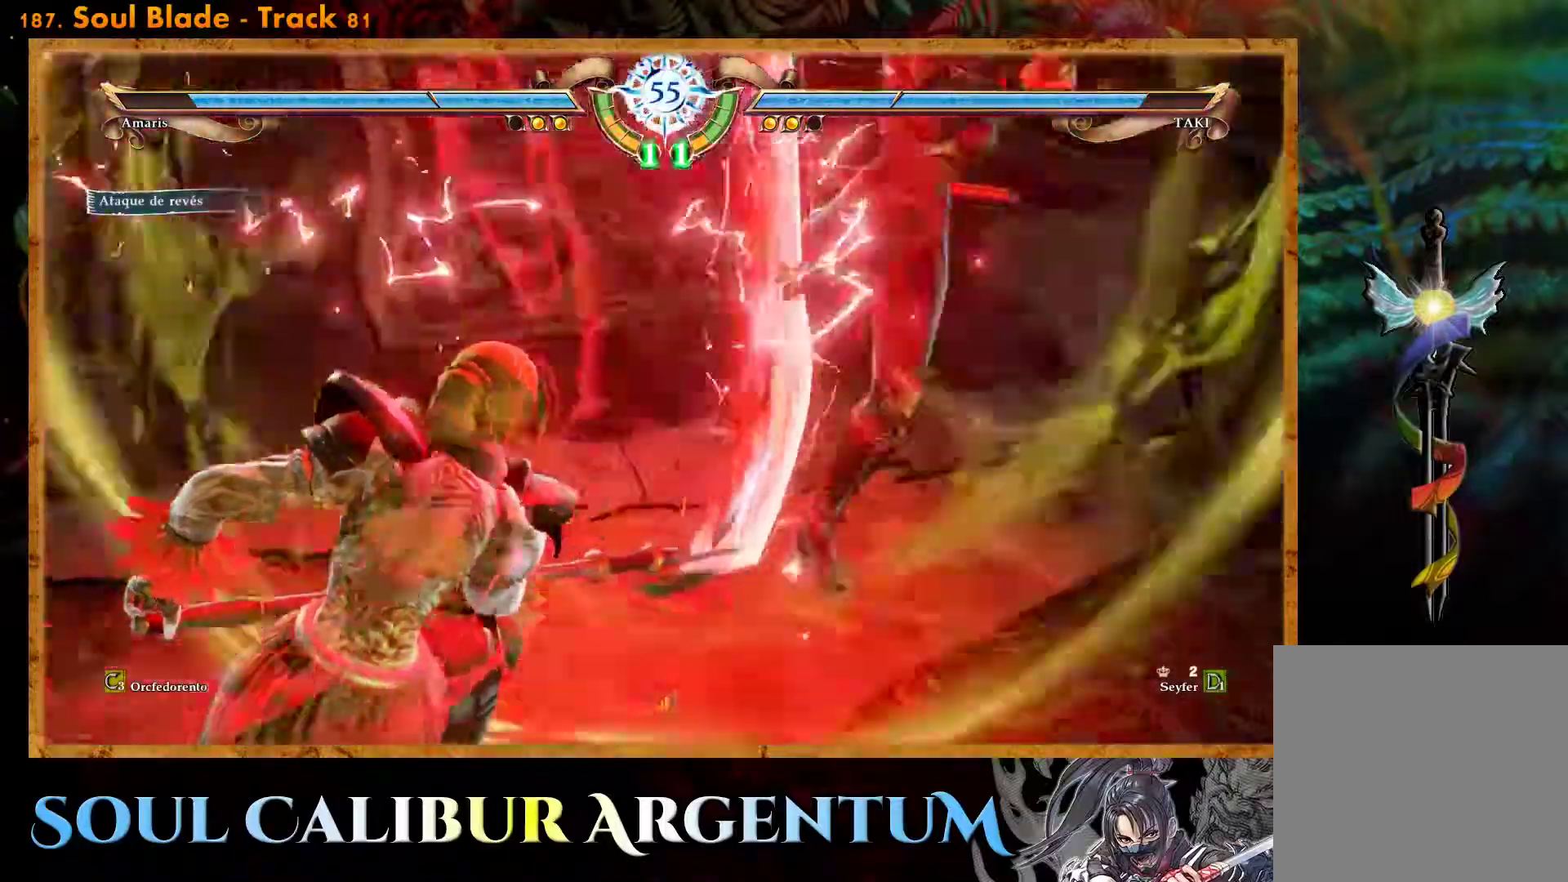
{"buttons": ["SQUARE"], "events": [[283, "SQUARE", "down"], [350, "SQUARE", "up"], [433, "SQUARE", "down"]]}
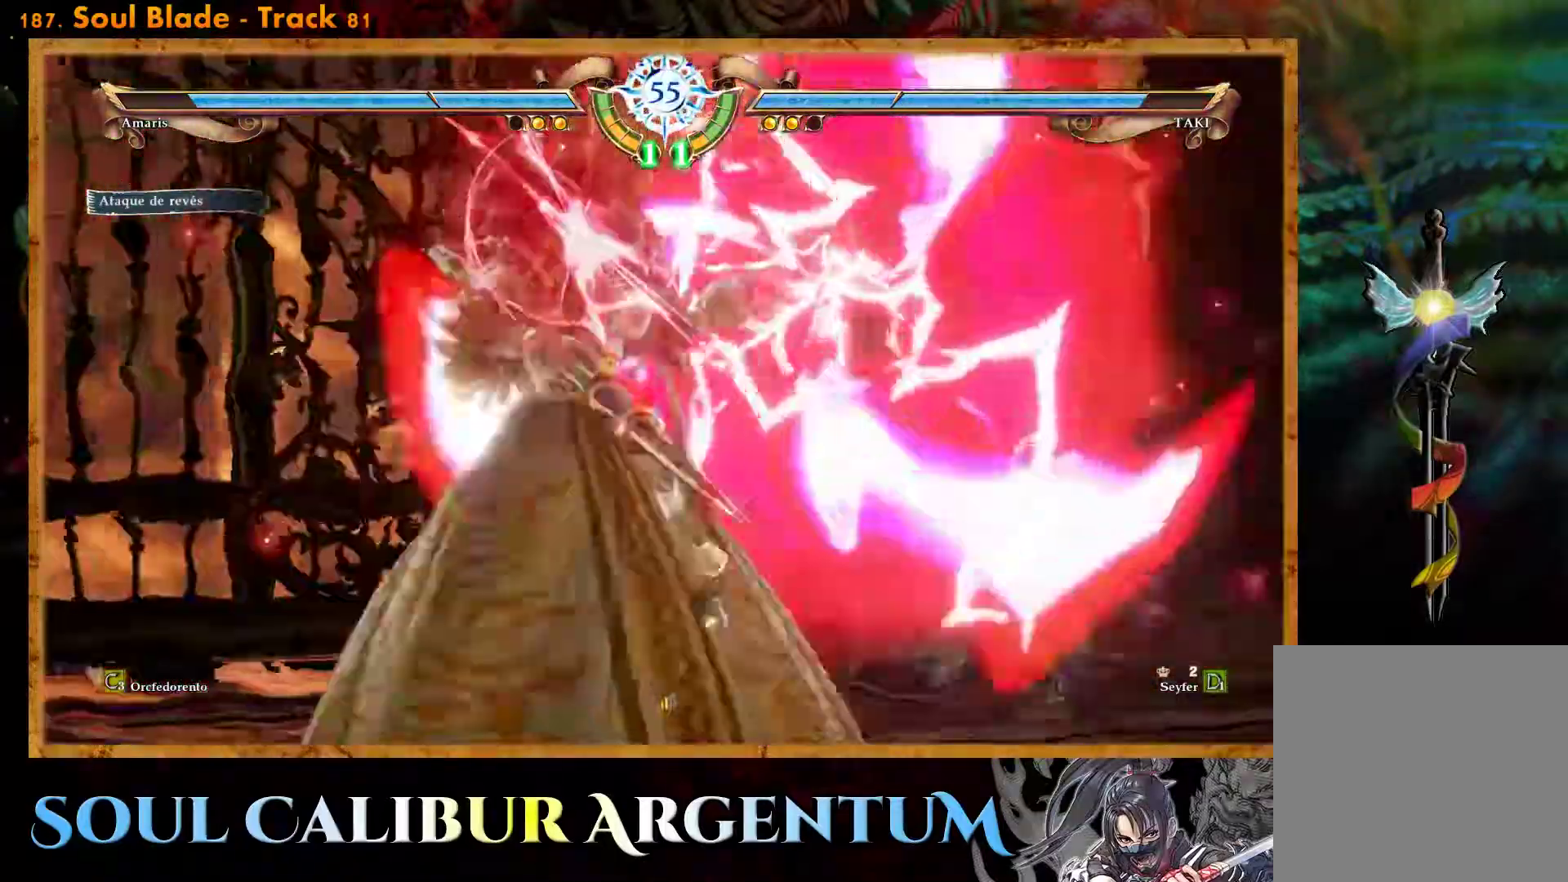
{"buttons": ["SQUARE"], "events": [[17, "SQUARE", "up"], [83, "SQUARE", "down"], [200, "SQUARE", "up"], [267, "SQUARE", "down"], [350, "SQUARE", "up"], [433, "SQUARE", "down"]]}
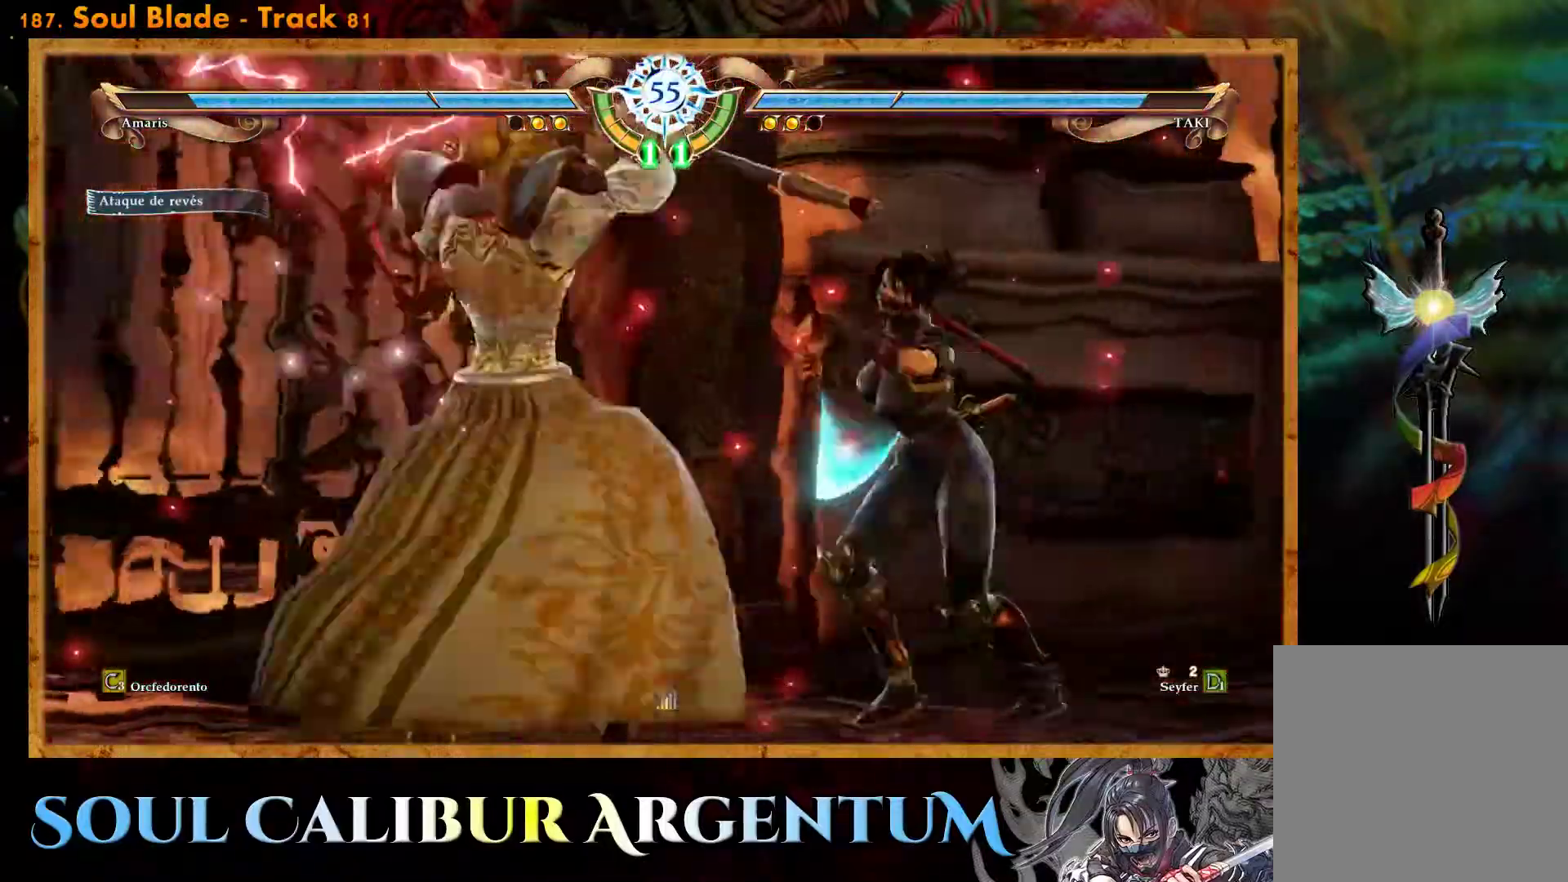
{"buttons": ["SQUARE"], "events": [[33, "SQUARE", "up"], [117, "SQUARE", "down"], [183, "SQUARE", "up"], [250, "SQUARE", "down"], [383, "SQUARE", "up"], [450, "SQUARE", "down"]]}
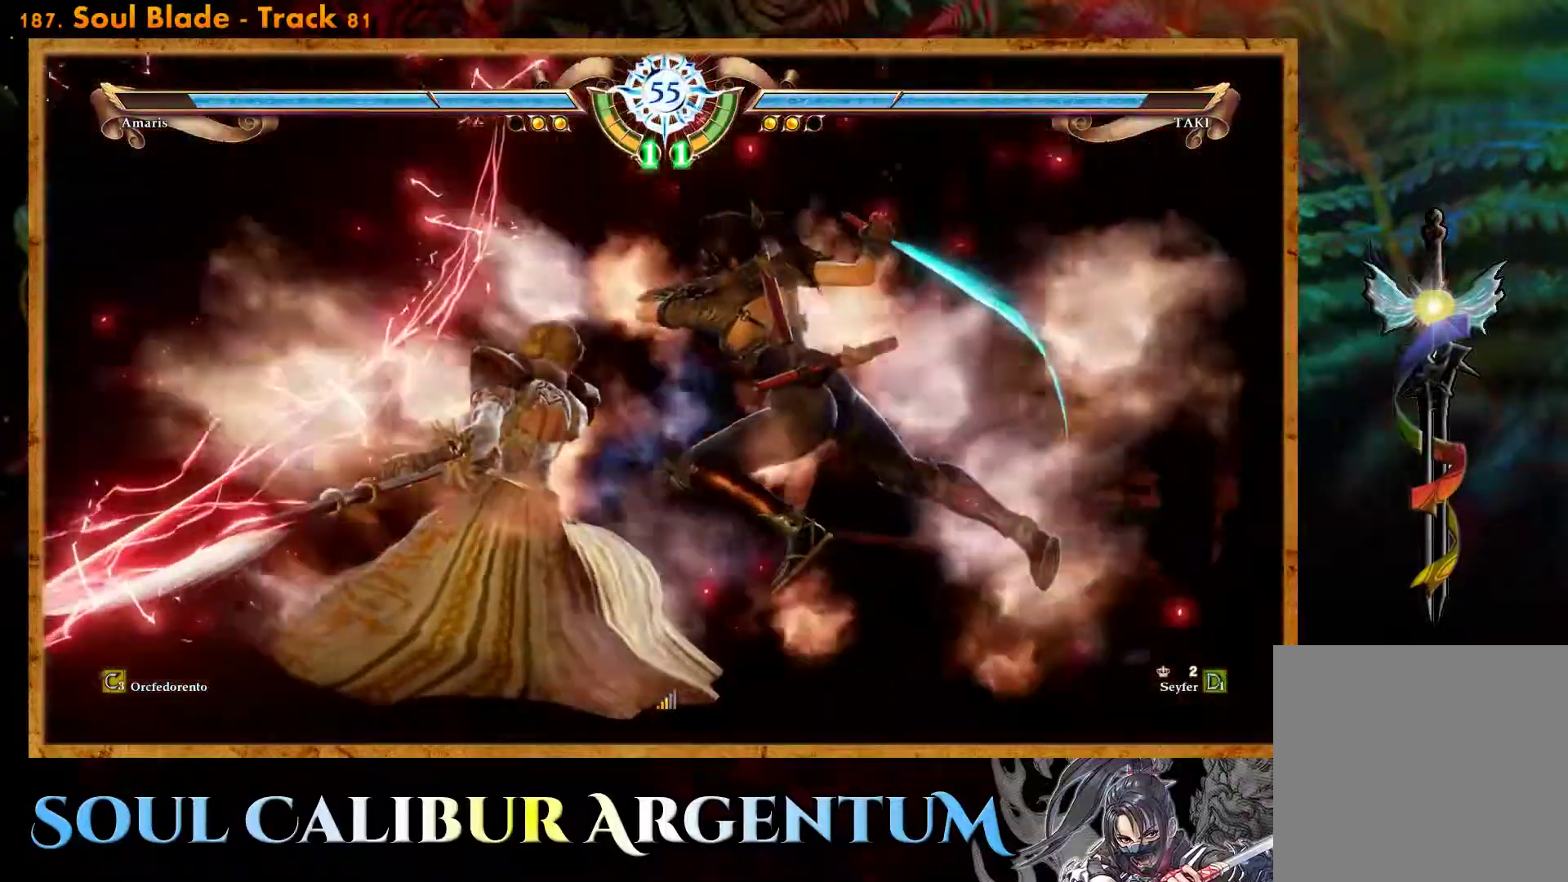
{"buttons": [], "events": [[50, "SQUARE", "up"], [383, "SQUARE", "down"], [500, "SQUARE", "up"]]}
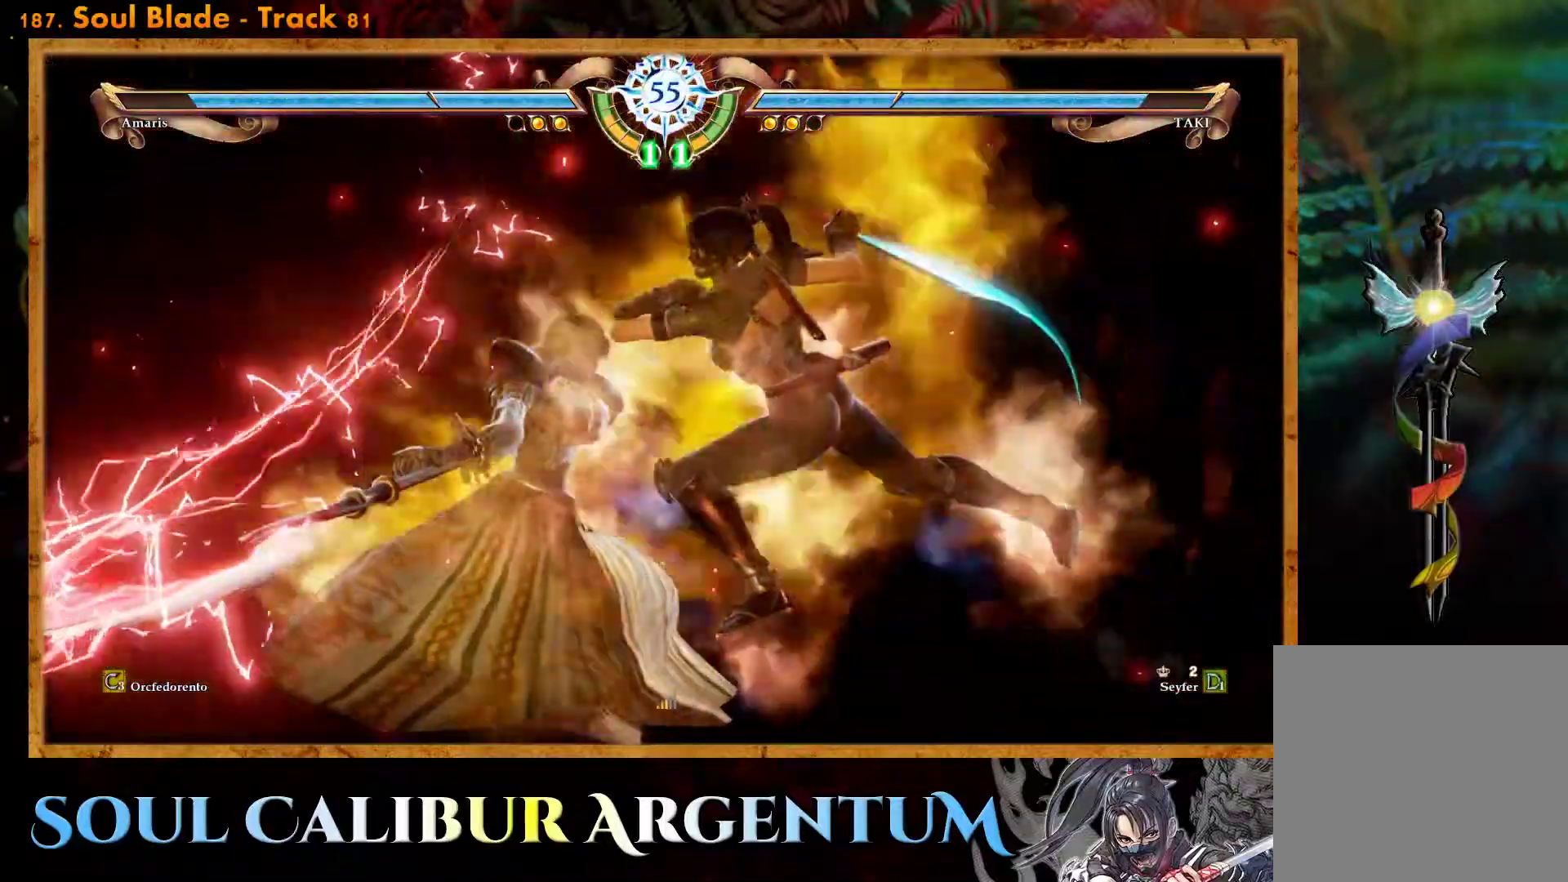
{"buttons": [], "events": [[83, "SQUARE", "down"], [150, "SQUARE", "up"], [233, "SQUARE", "down"], [317, "SQUARE", "up"], [400, "SQUARE", "down"], [483, "SQUARE", "up"]]}